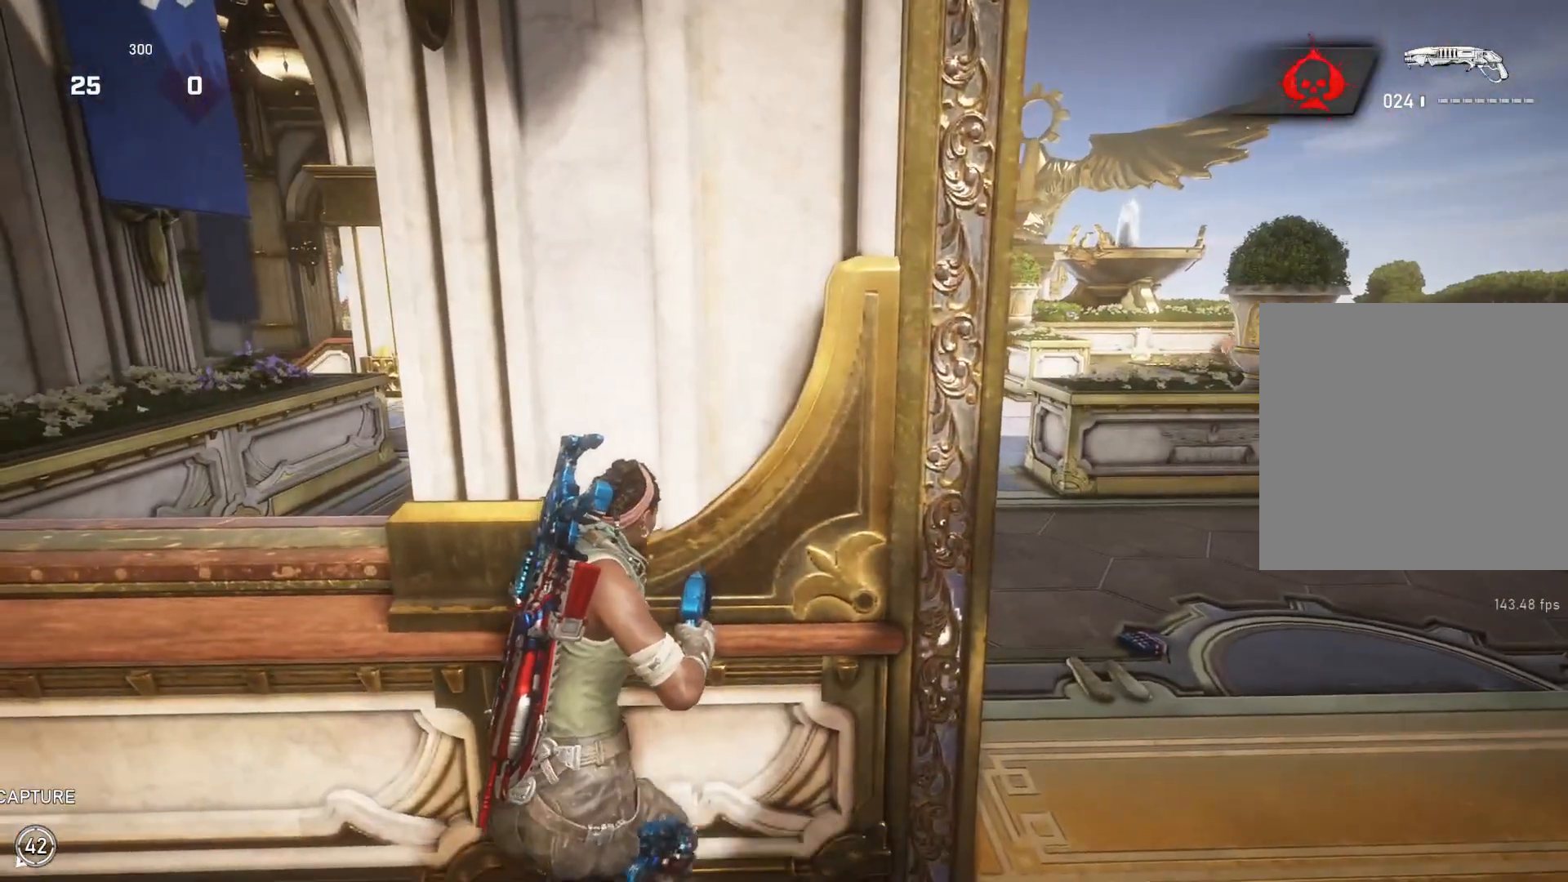
Gameplay with a controller (Xbox layout); each line is a JSON object with the inputs held at the frame after it. "events" lists button and stick changes between this image and that frame as [ms after this image, input, new state], when the widget could be followed in between.
{"buttons": [], "left_stick": "center", "right_stick": "center", "events": []}
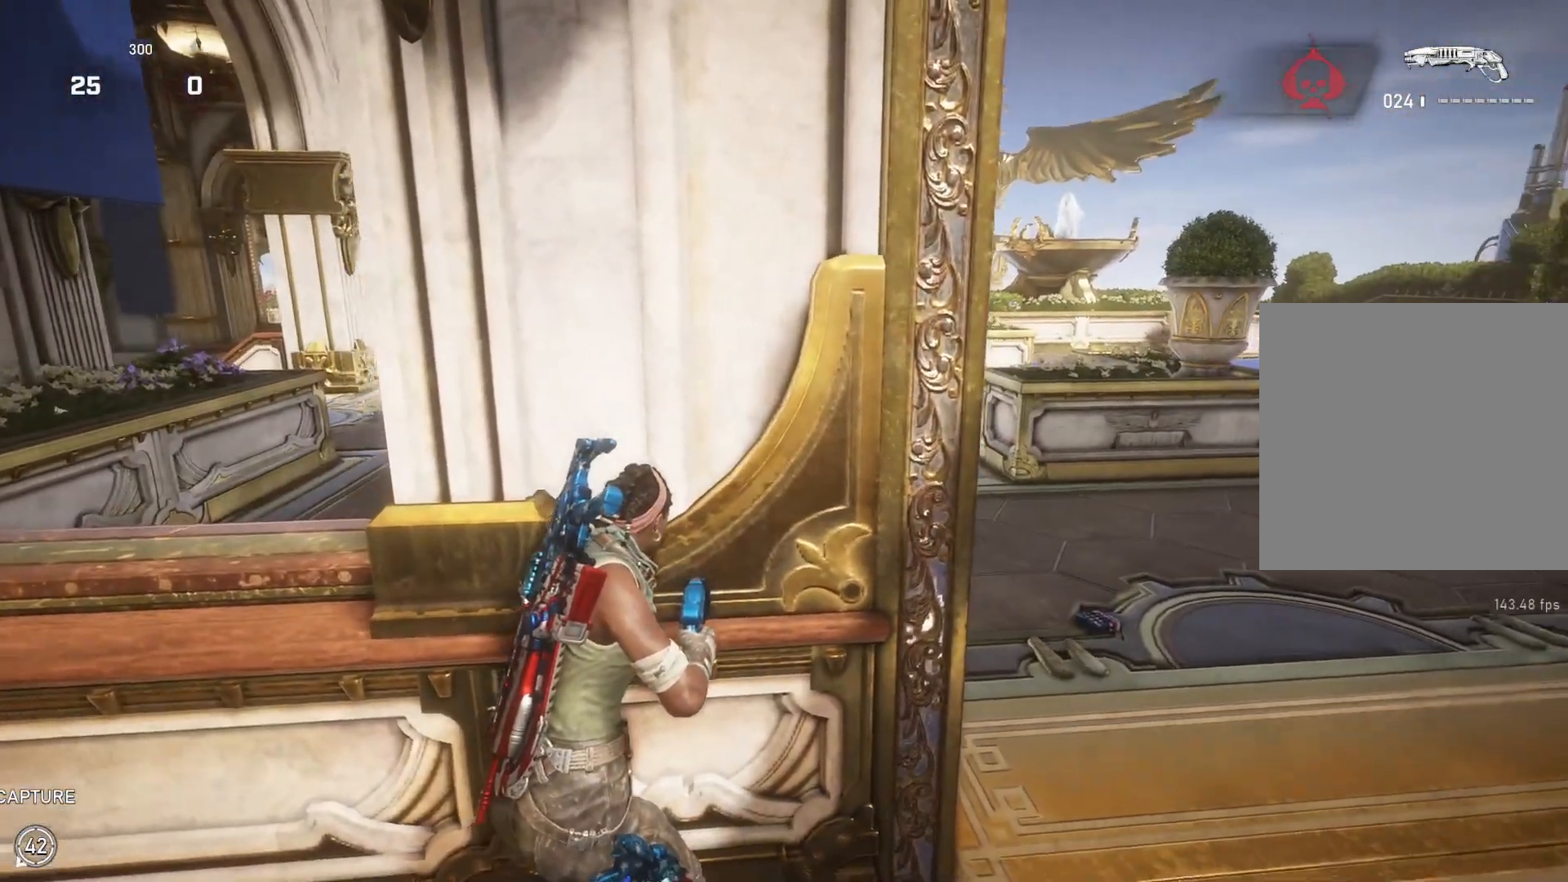
{"buttons": [], "left_stick": "center", "right_stick": "center", "events": [[33, "left_stick", "up-left"], [133, "left_stick", "center"], [250, "left_stick", "up-left"], [333, "left_stick", "center"]]}
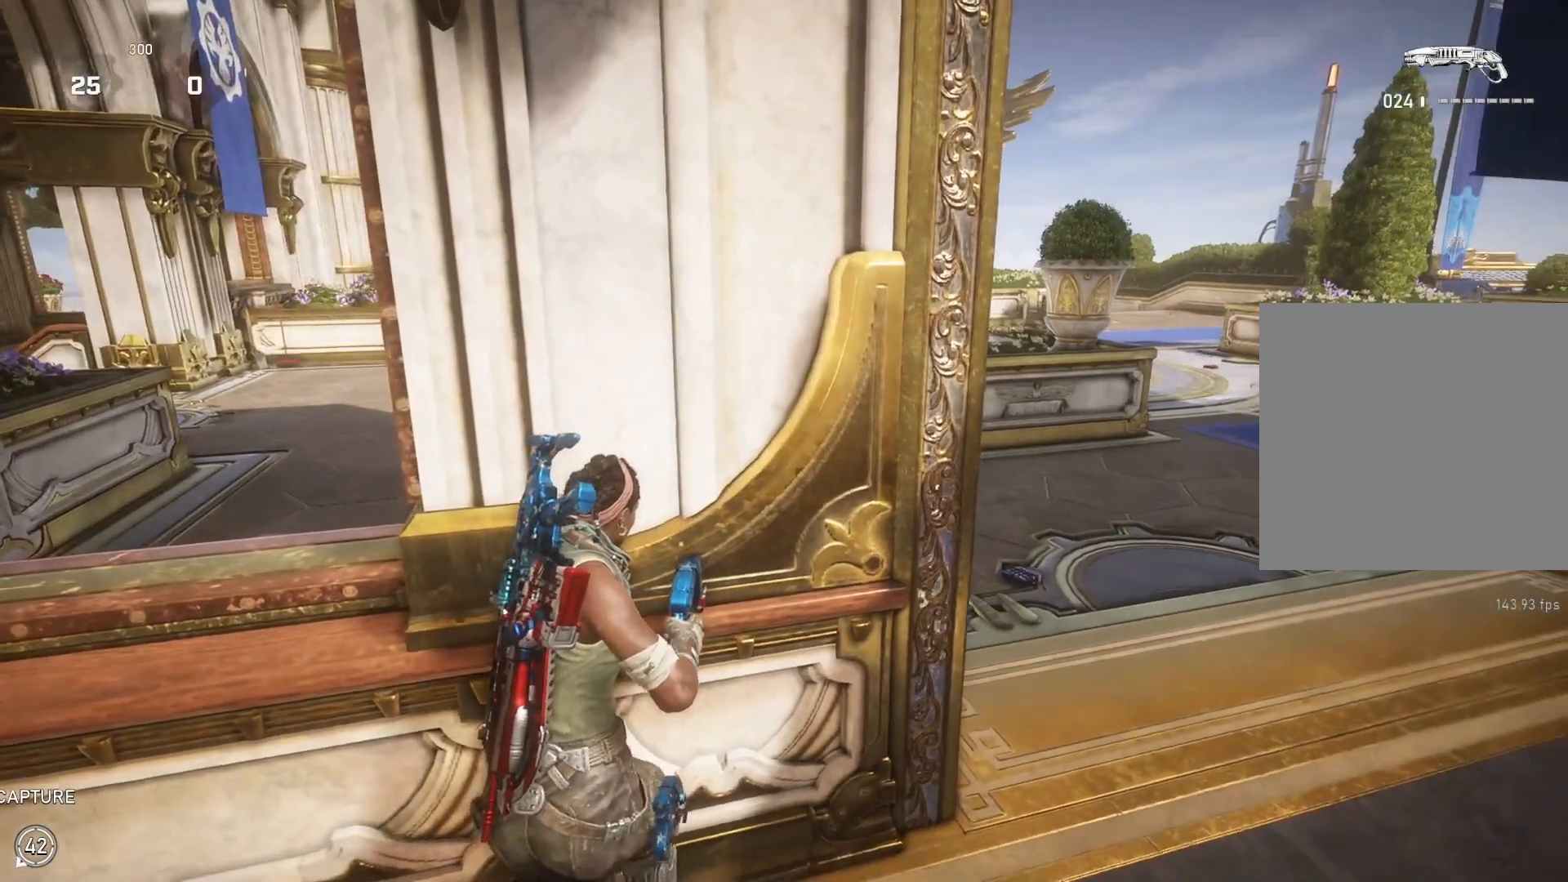
{"buttons": [], "left_stick": "left", "right_stick": "center", "events": [[117, "right_stick", "right"], [217, "right_stick", "center"], [233, "left_stick", "up-left"], [333, "left_stick", "center"], [483, "left_stick", "left"]]}
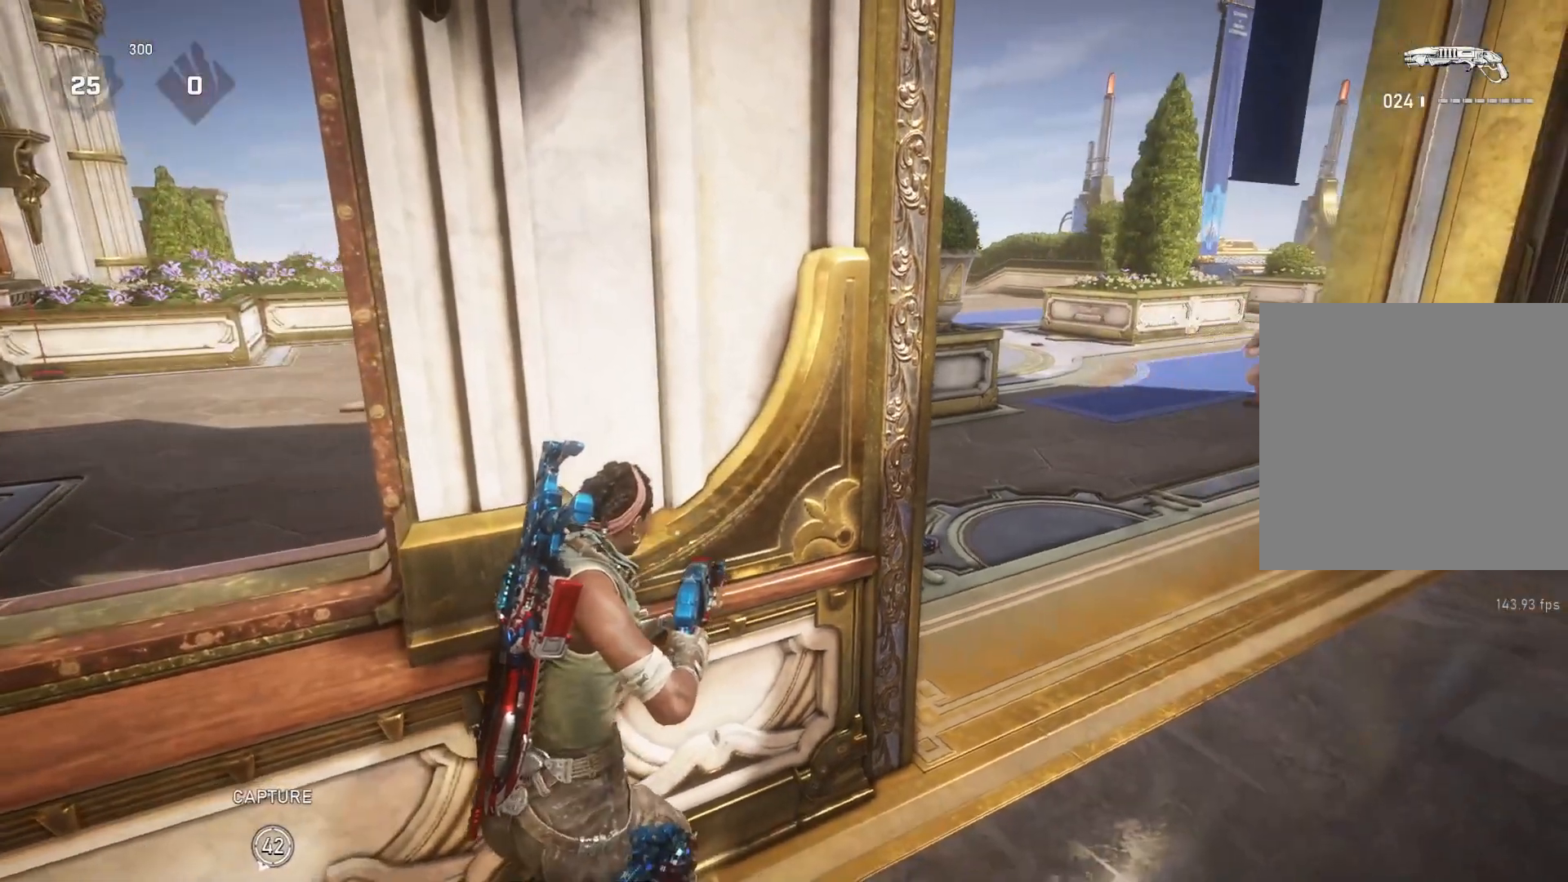
{"buttons": [], "left_stick": "center", "right_stick": "center", "events": [[250, "left_stick", "center"], [383, "right_stick", "right"], [467, "right_stick", "center"]]}
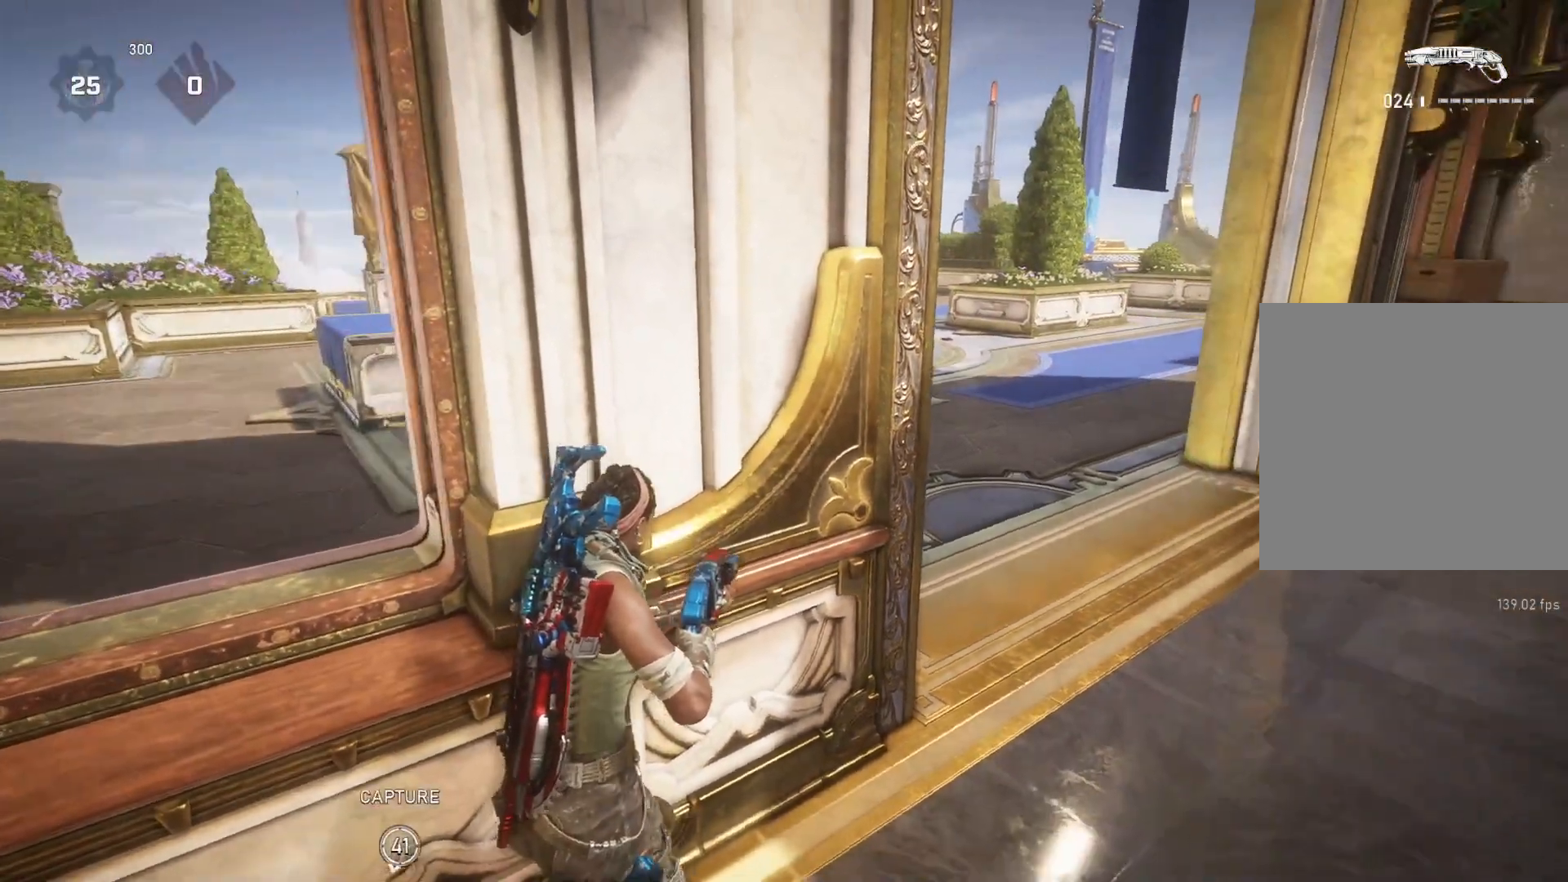
{"buttons": [], "left_stick": "center", "right_stick": "center", "events": [[167, "right_stick", "down"], [217, "right_stick", "center"]]}
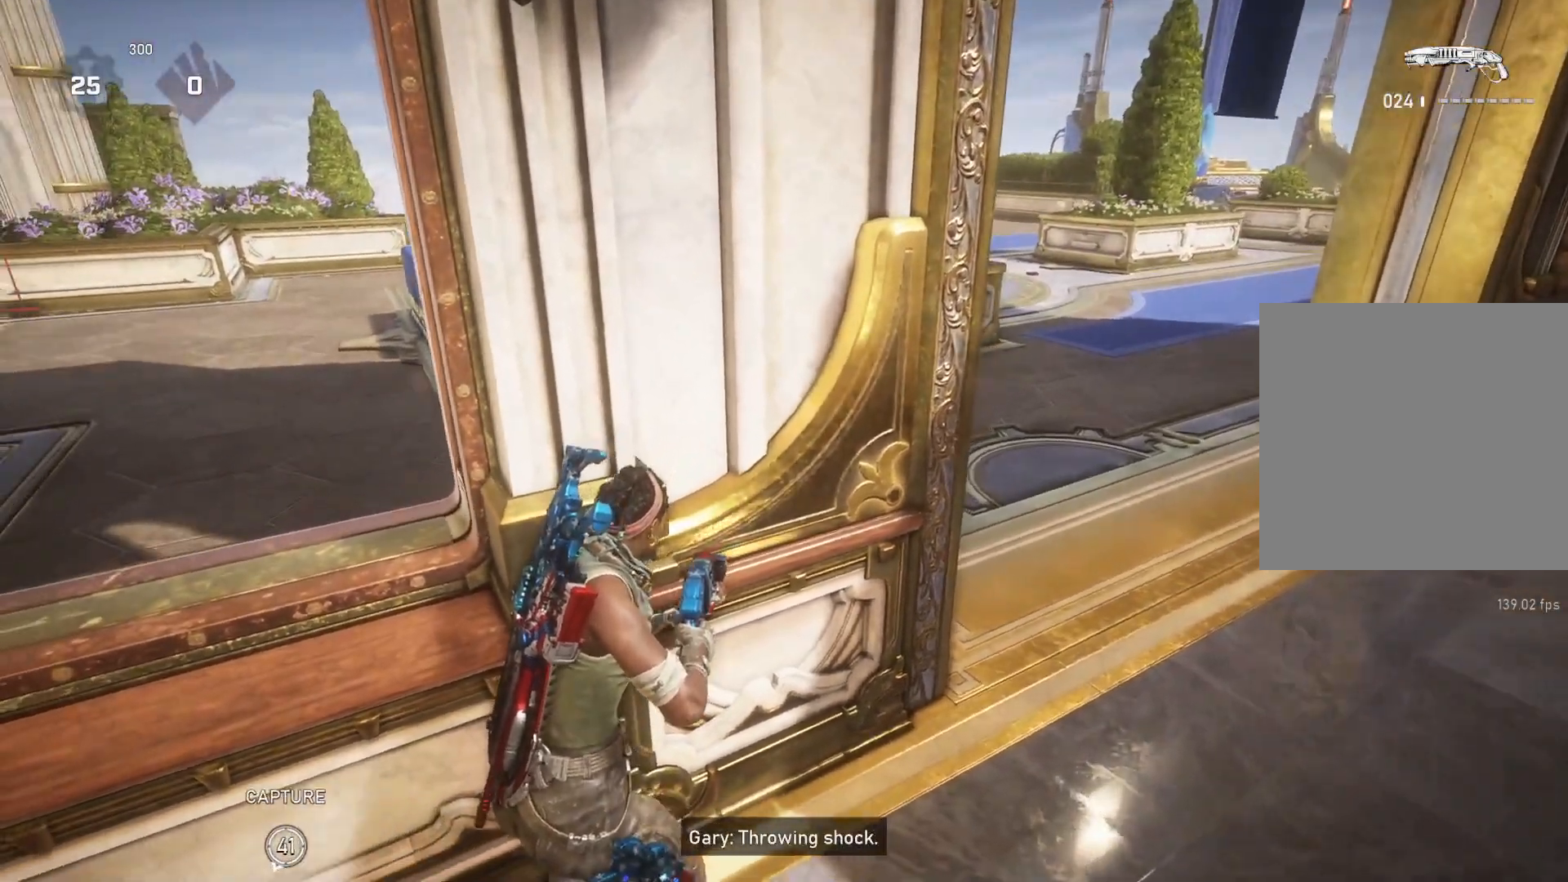
{"buttons": [], "left_stick": "center", "right_stick": "center", "events": []}
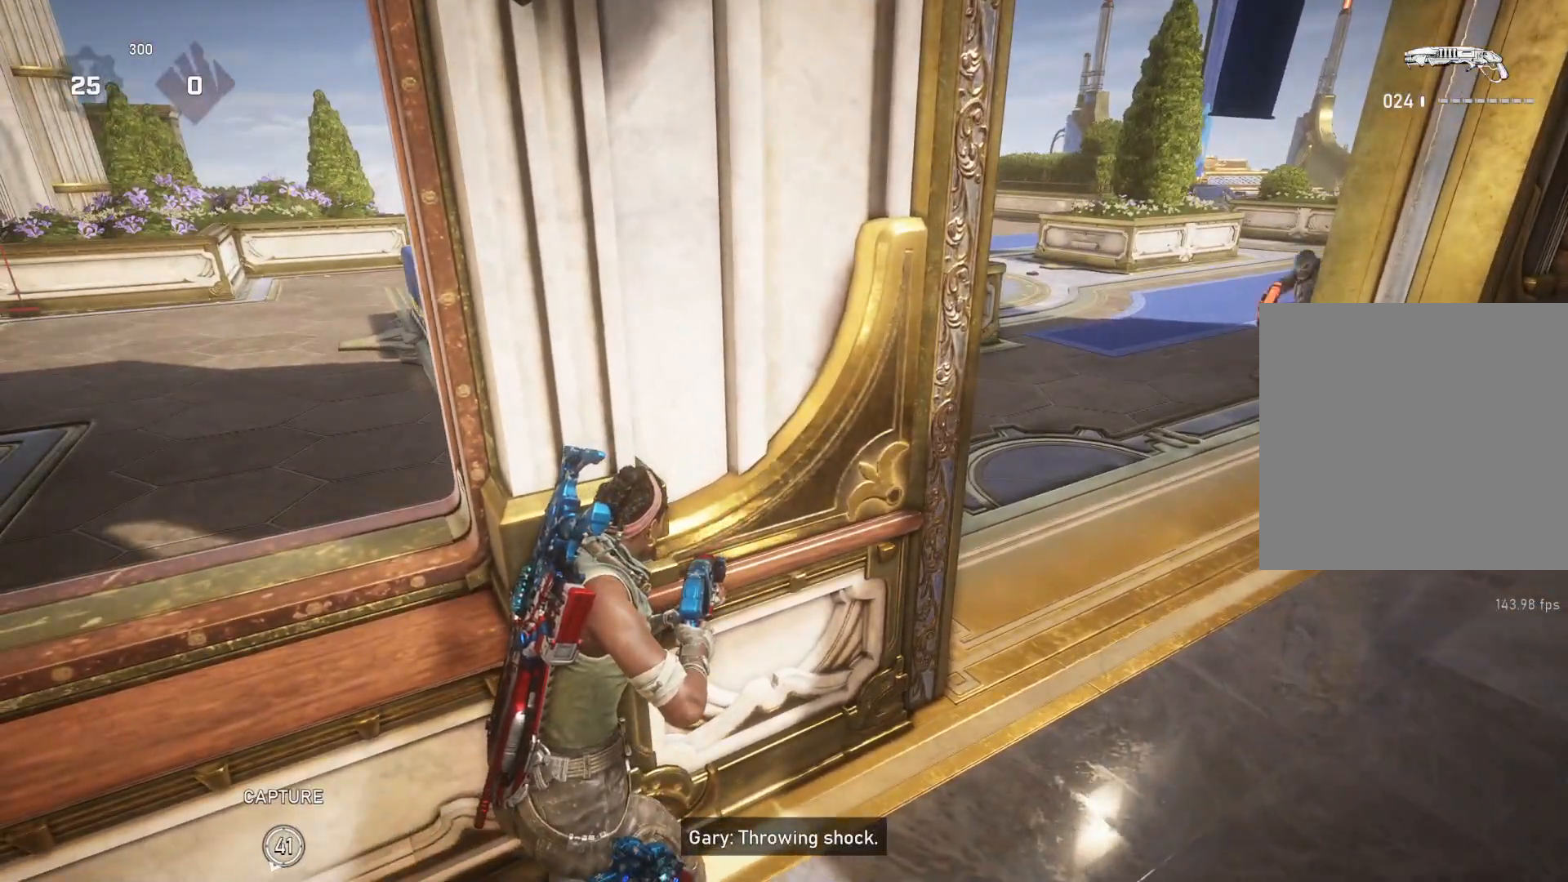
{"buttons": [], "left_stick": "center", "right_stick": "center", "events": []}
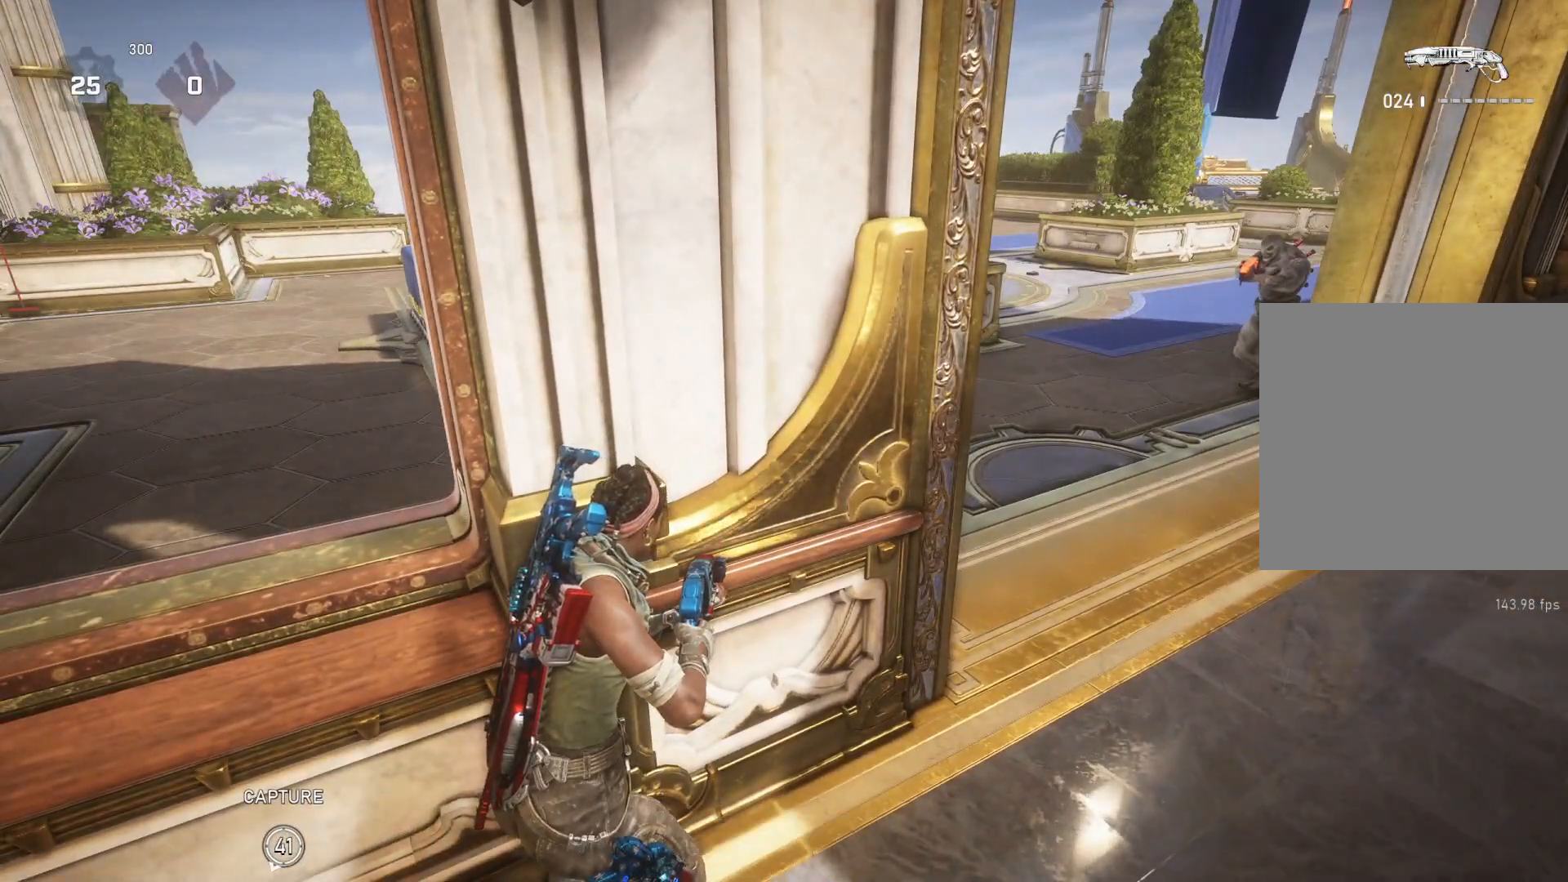
{"buttons": [], "left_stick": "left", "right_stick": "center", "events": [[250, "left_stick", "left"]]}
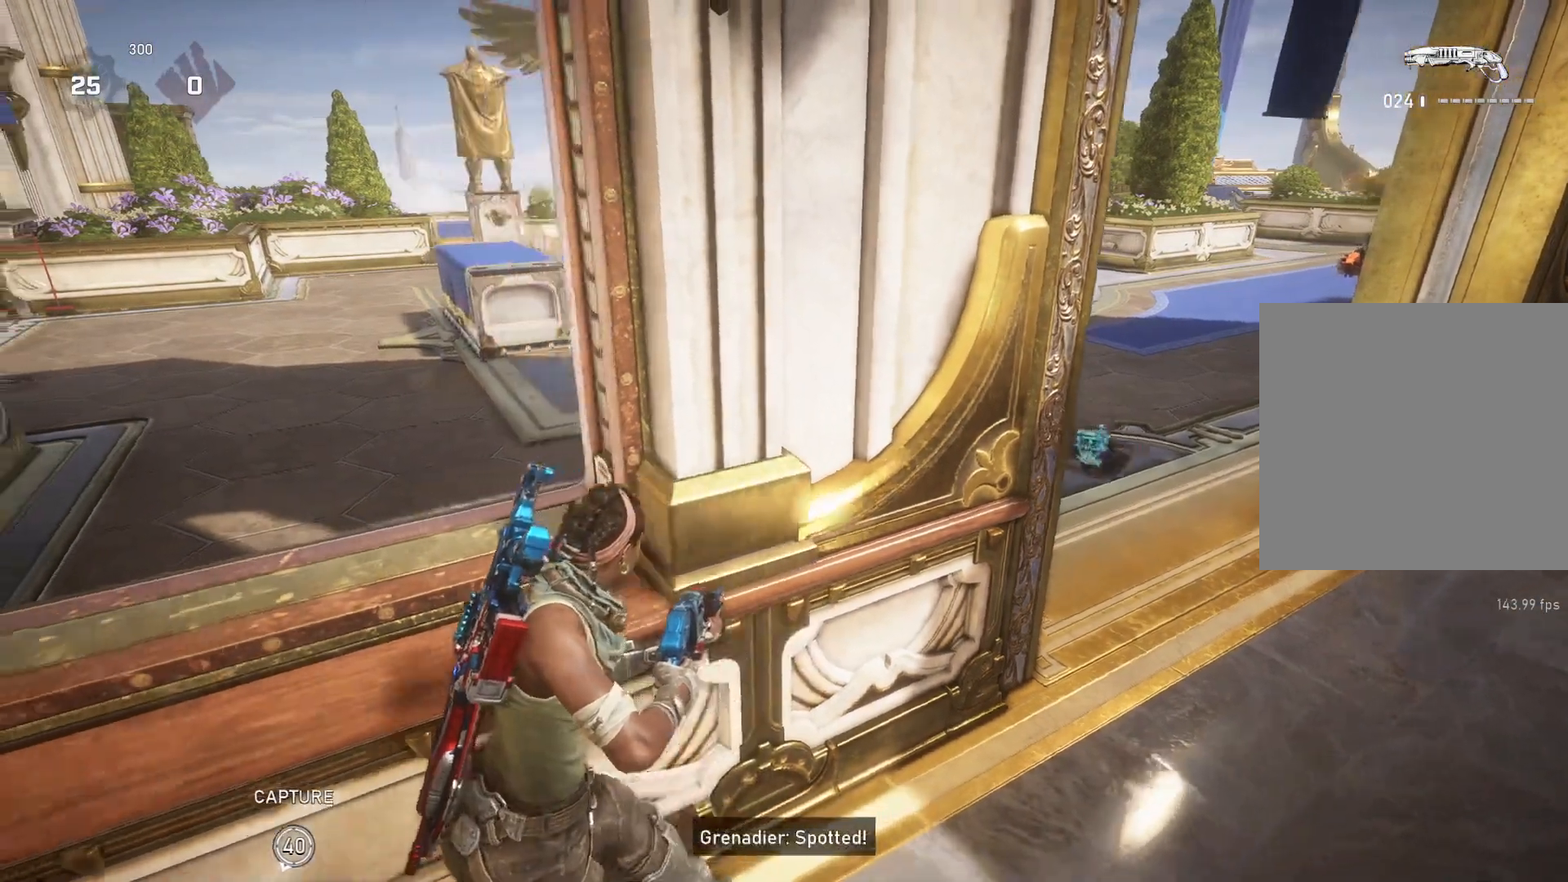
{"buttons": [], "left_stick": "down-right", "right_stick": "center", "events": [[33, "L1", "down"], [117, "L1", "up"], [133, "left_stick", "down-left"], [200, "right_stick", "right"], [267, "right_stick", "center"], [367, "right_stick", "right"], [417, "right_stick", "center"], [433, "left_stick", "down-right"]]}
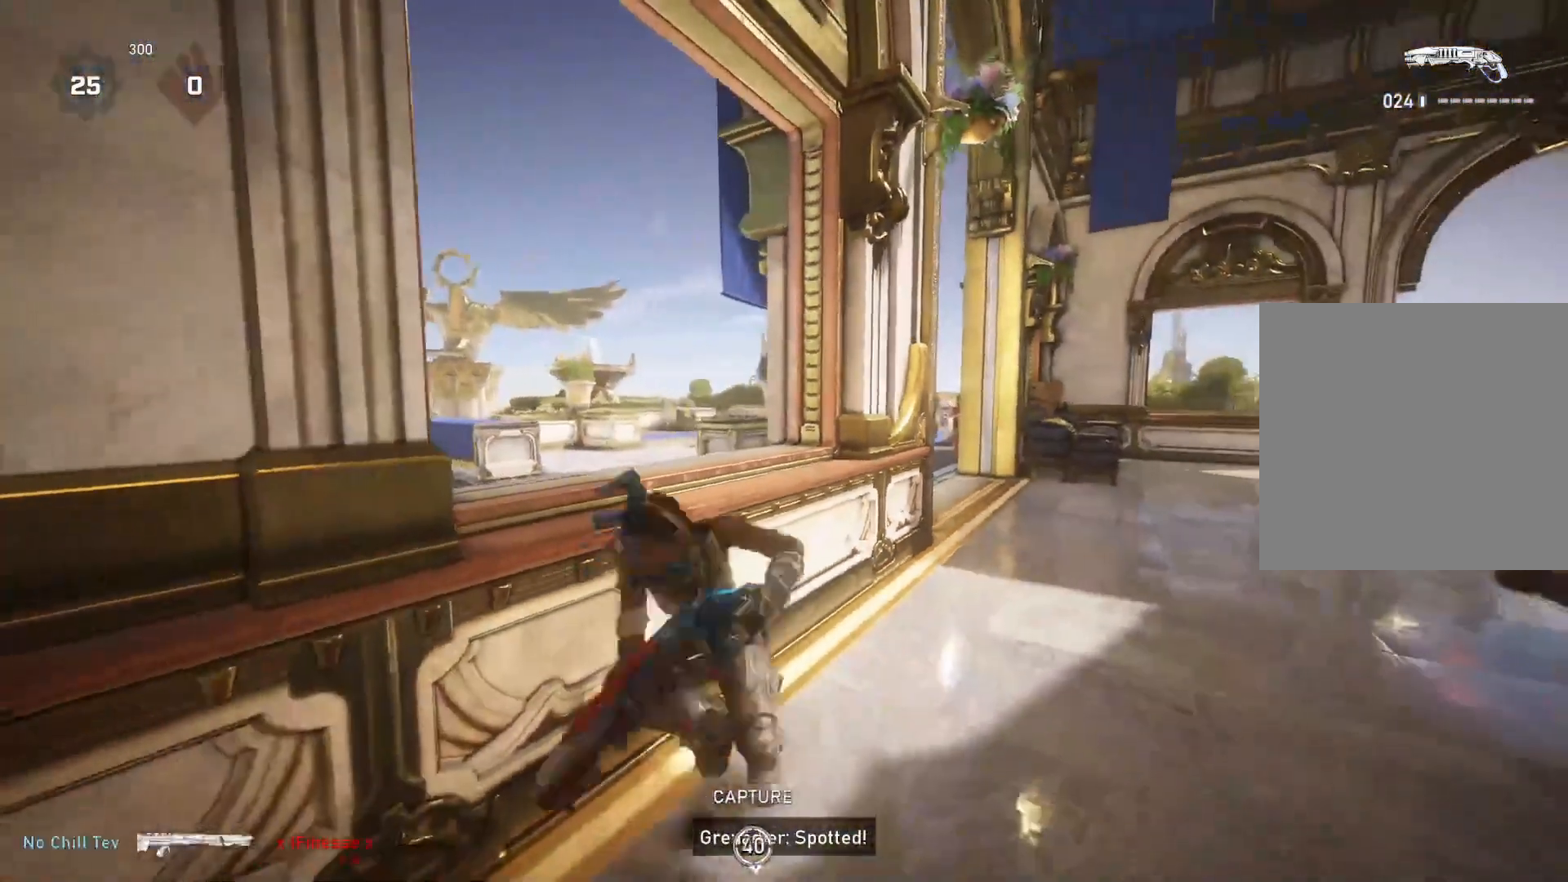
{"buttons": [], "left_stick": "down-right", "right_stick": "down-left", "events": [[17, "left_stick", "right"], [450, "left_stick", "down-right"], [500, "right_stick", "down-left"]]}
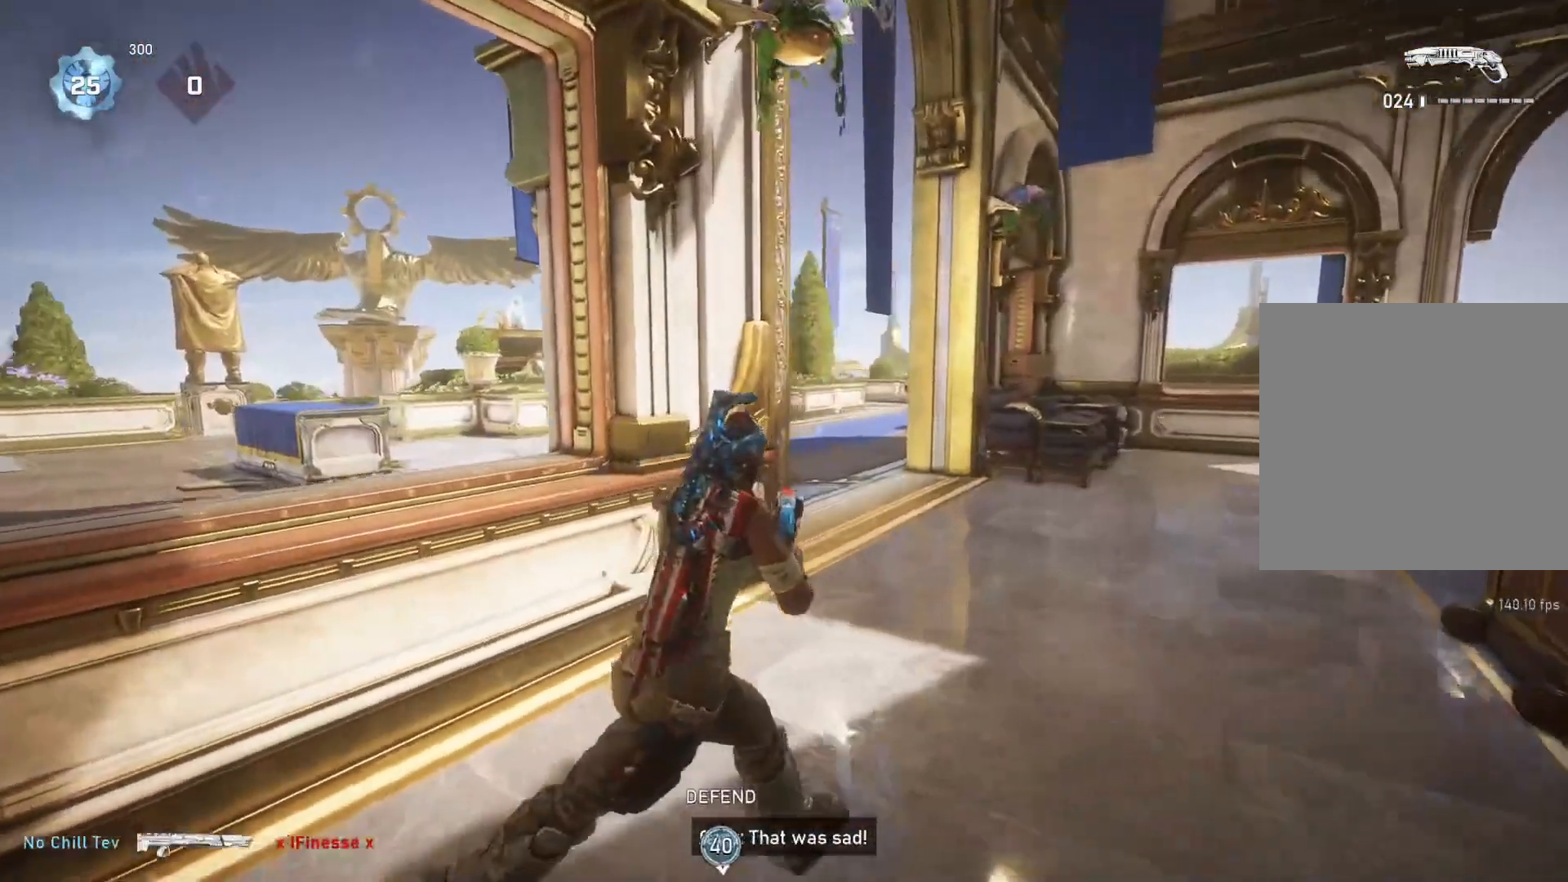
{"buttons": ["A"], "left_stick": "center", "right_stick": "center", "events": [[50, "right_stick", "center"], [83, "L1", "down"], [150, "L1", "up"], [350, "left_stick", "center"], [500, "A", "down"]]}
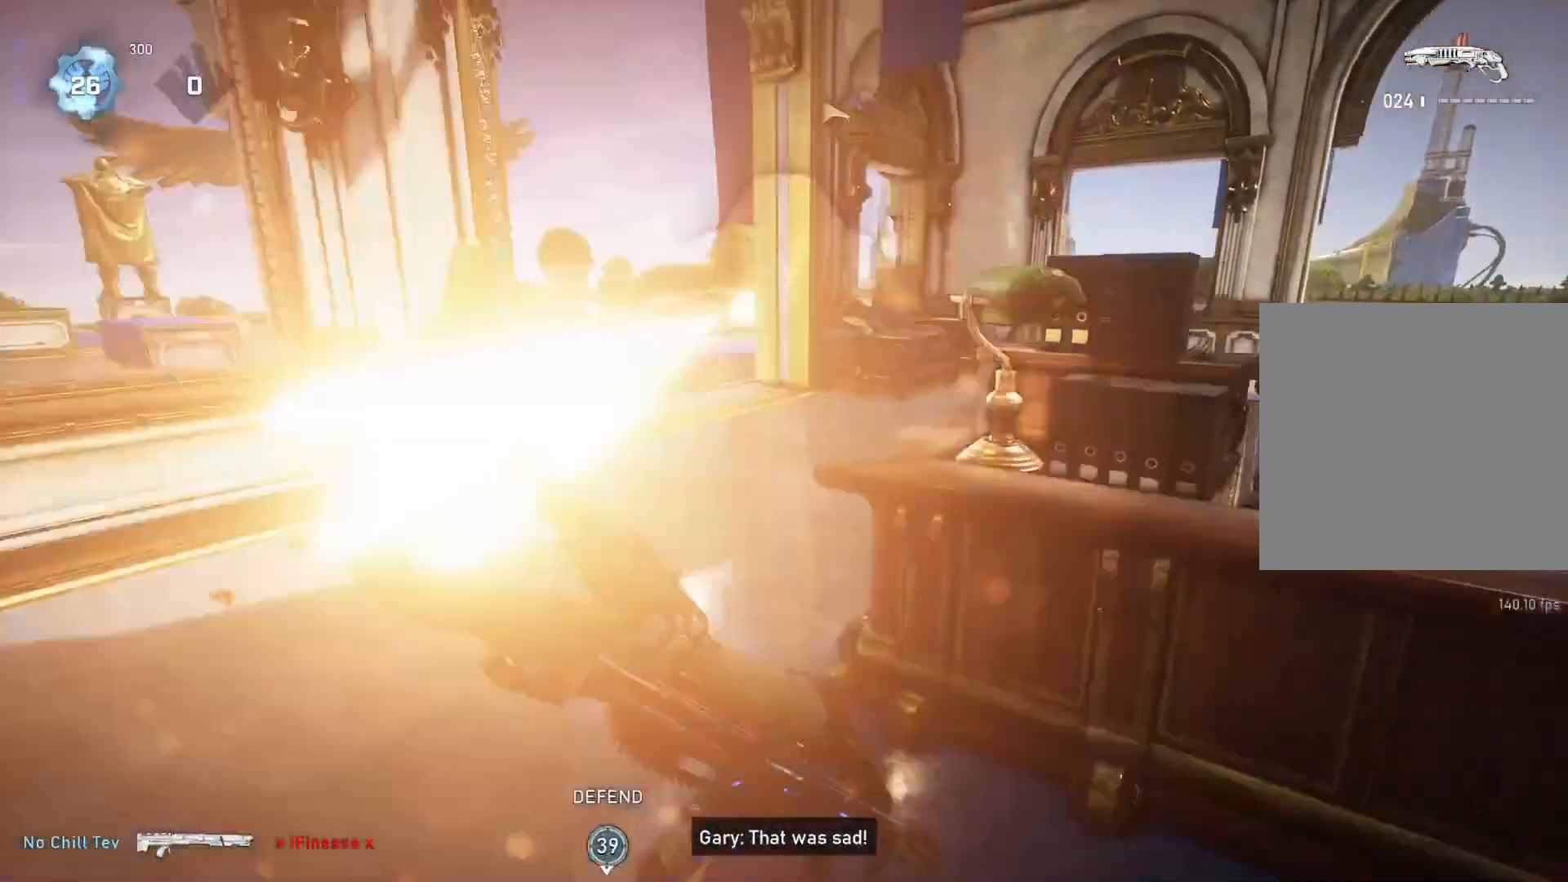
{"buttons": ["L1"], "left_stick": "right", "right_stick": "center", "events": [[17, "left_stick", "right"], [33, "L1", "down"], [100, "A", "up"], [300, "DPAD_UP", "down"], [383, "DPAD_UP", "up"]]}
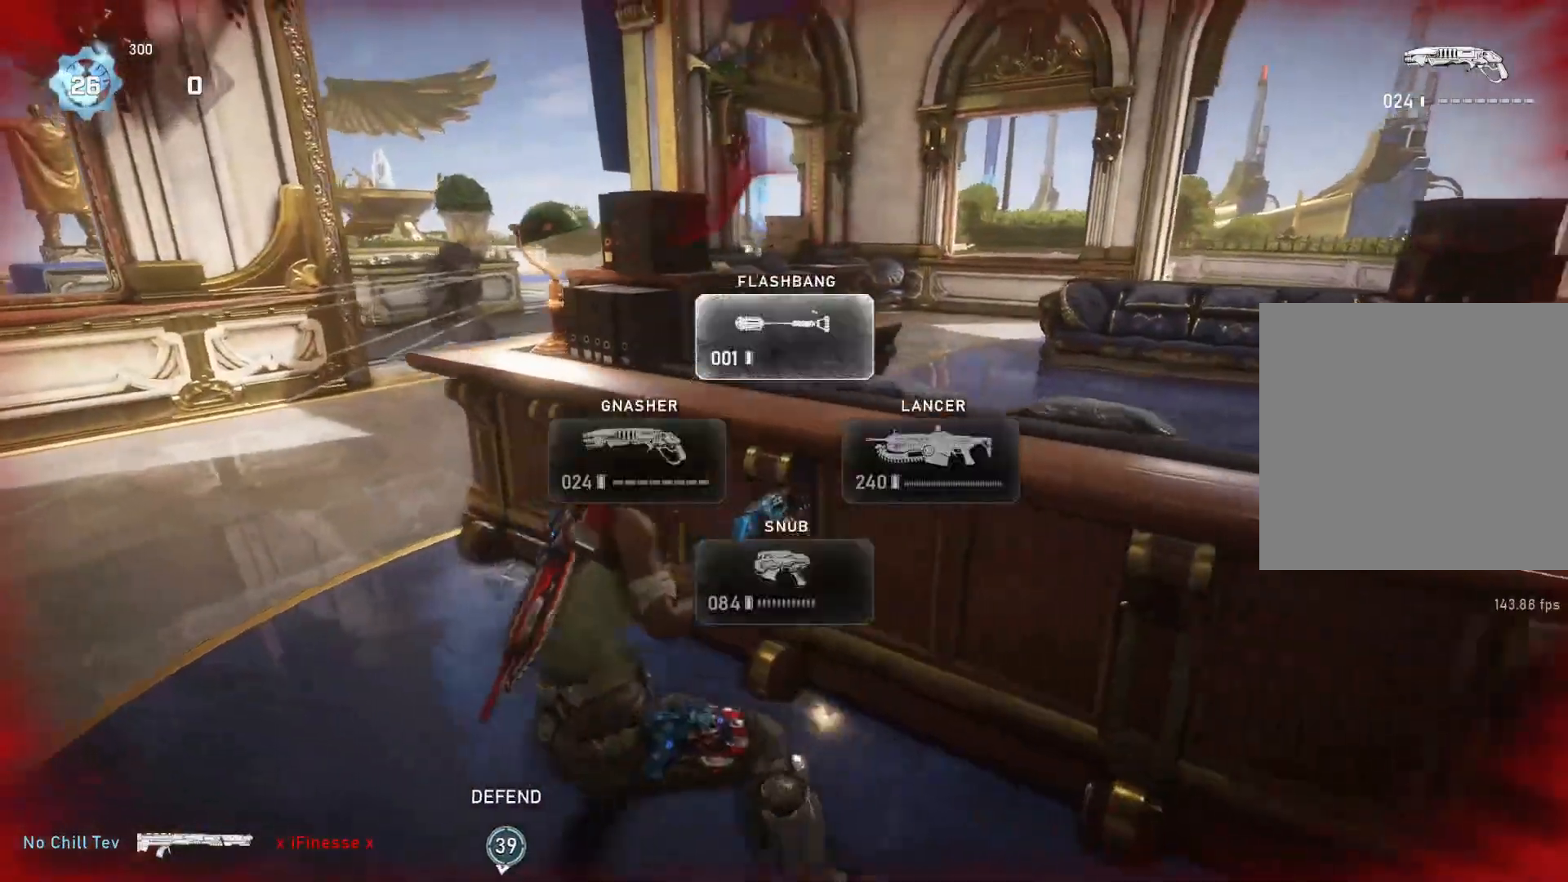
{"buttons": [], "left_stick": "right", "right_stick": "center", "events": [[133, "L1", "up"], [250, "L1", "down"], [250, "right_stick", "down-left"], [300, "L1", "up"], [467, "right_stick", "center"]]}
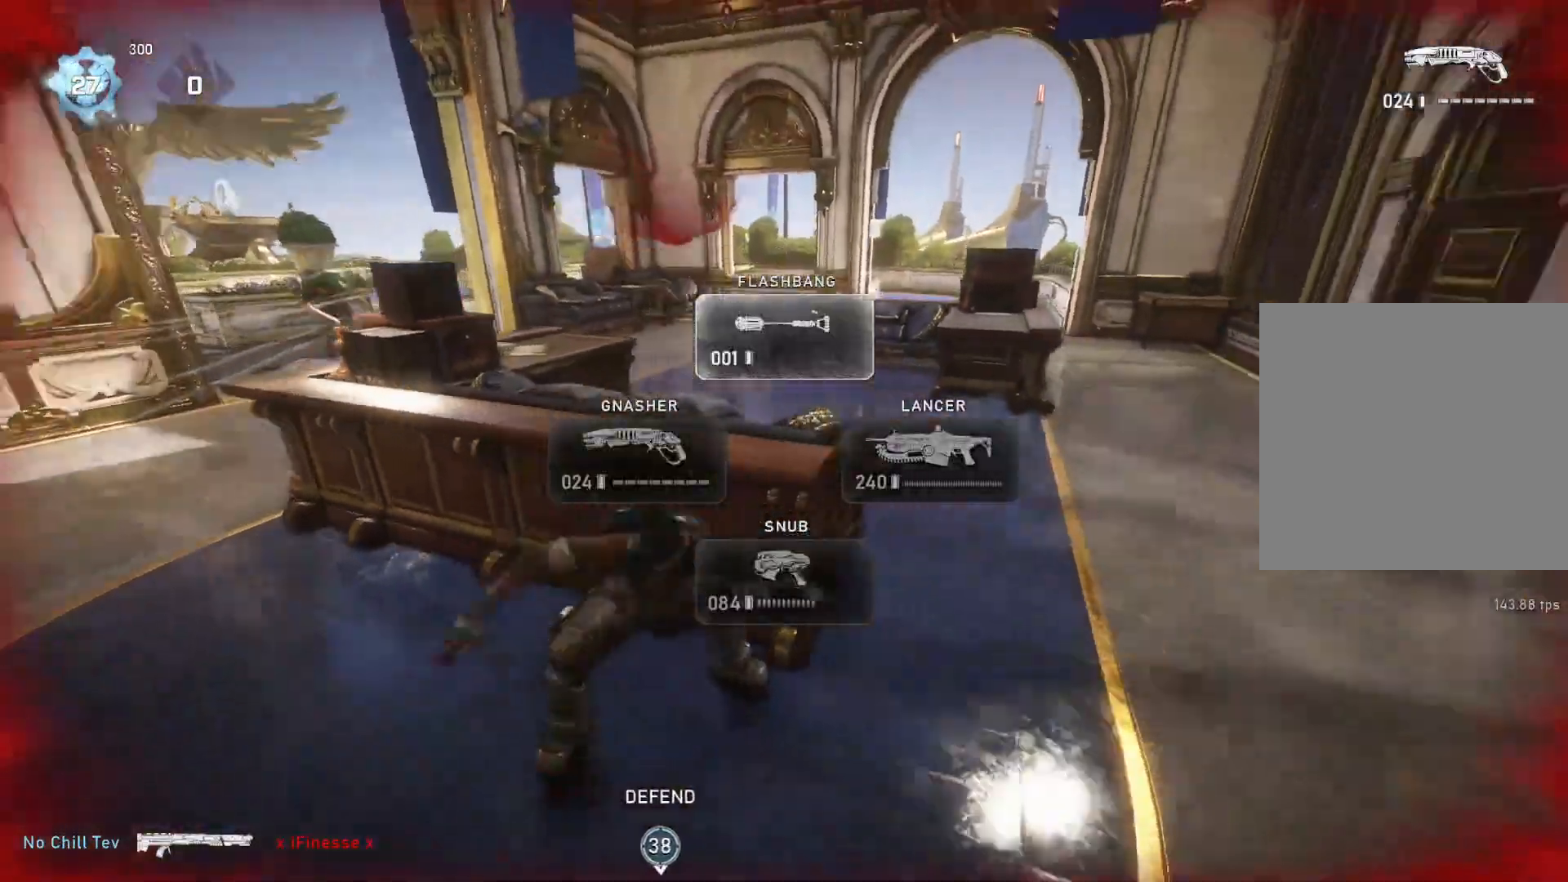
{"buttons": [], "left_stick": "down-right", "right_stick": "left", "events": [[133, "left_stick", "up-right"], [133, "right_stick", "left"], [183, "L1", "down"], [217, "right_stick", "center"], [250, "L1", "up"], [333, "right_stick", "left"], [500, "left_stick", "down-right"]]}
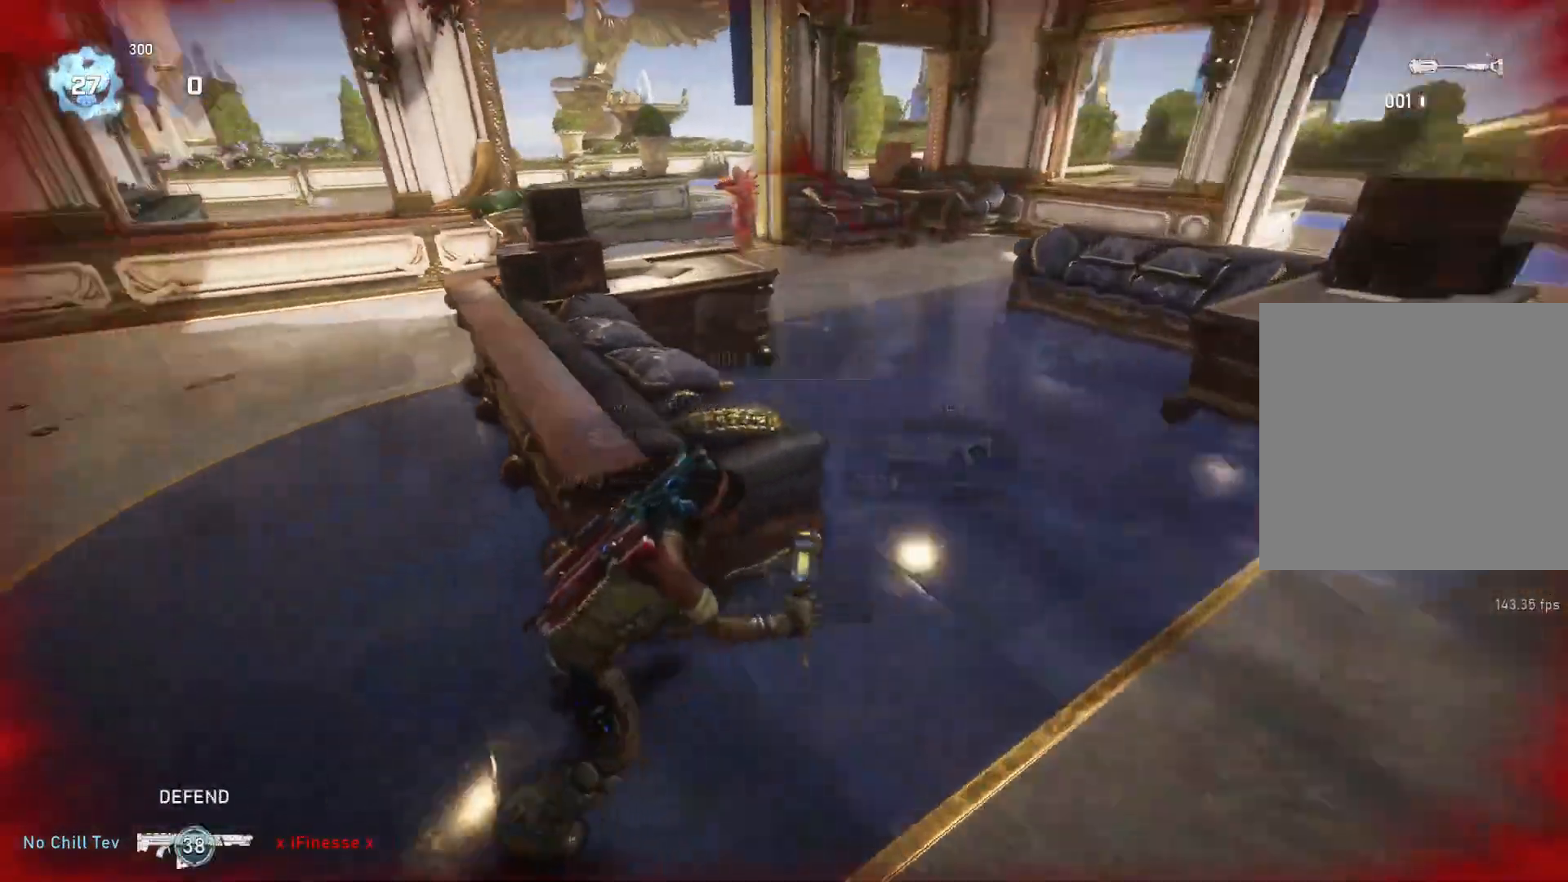
{"buttons": ["R2"], "left_stick": "down-left", "right_stick": "down", "events": [[50, "R2", "down"], [50, "left_stick", "down-left"], [417, "right_stick", "down"]]}
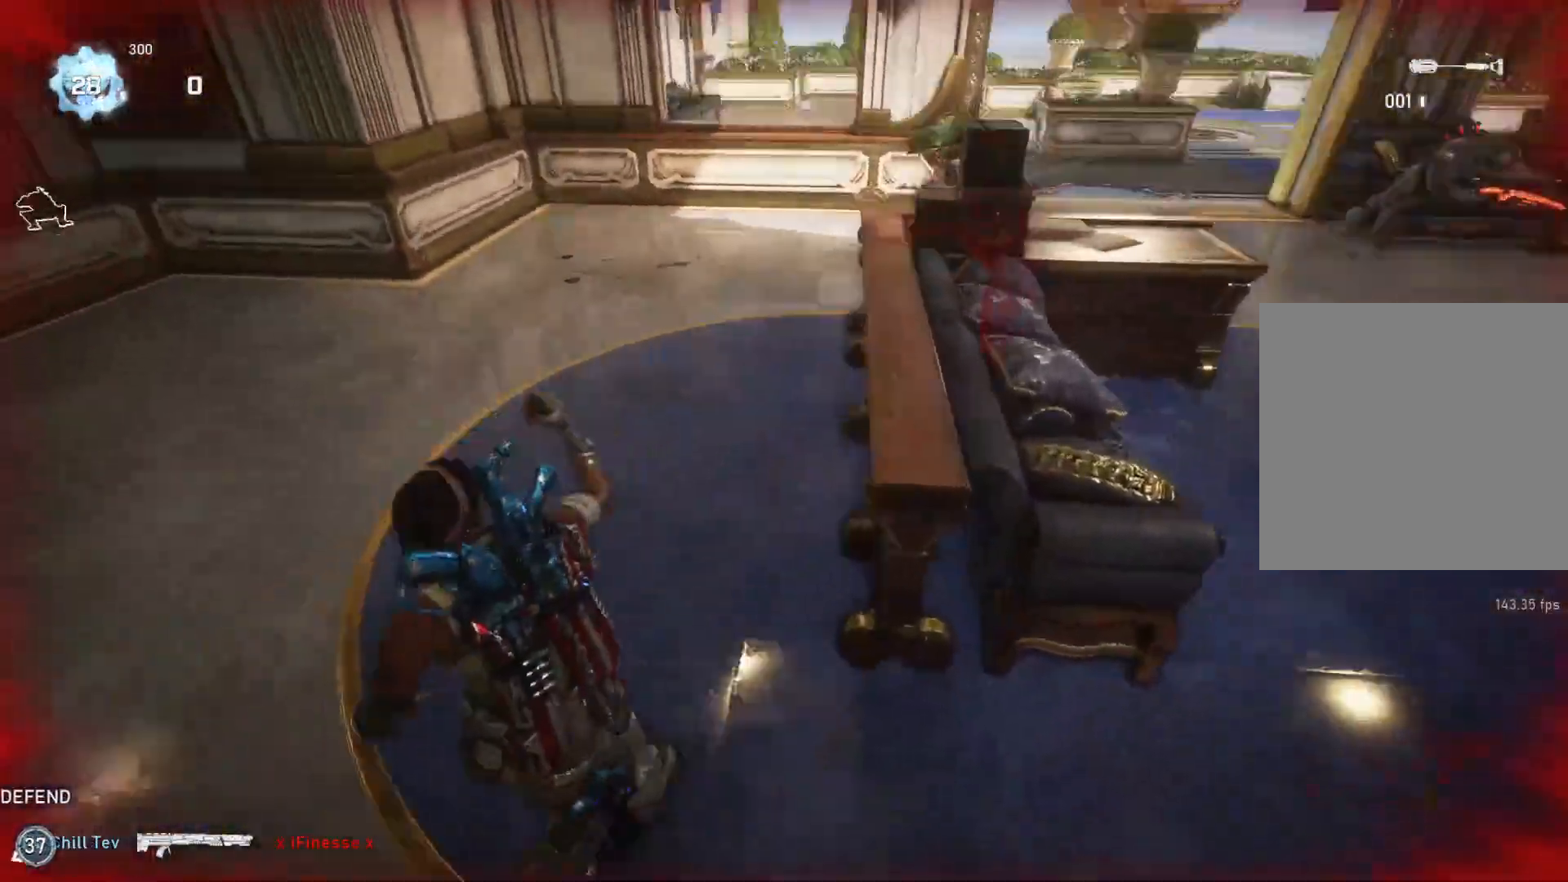
{"buttons": [], "left_stick": "up-left", "right_stick": "center", "events": [[33, "left_stick", "down-right"], [67, "right_stick", "center"], [83, "R2", "up"], [100, "left_stick", "up-right"], [183, "L1", "down"], [250, "L1", "up"], [333, "right_stick", "down"], [417, "left_stick", "up-left"], [467, "right_stick", "center"]]}
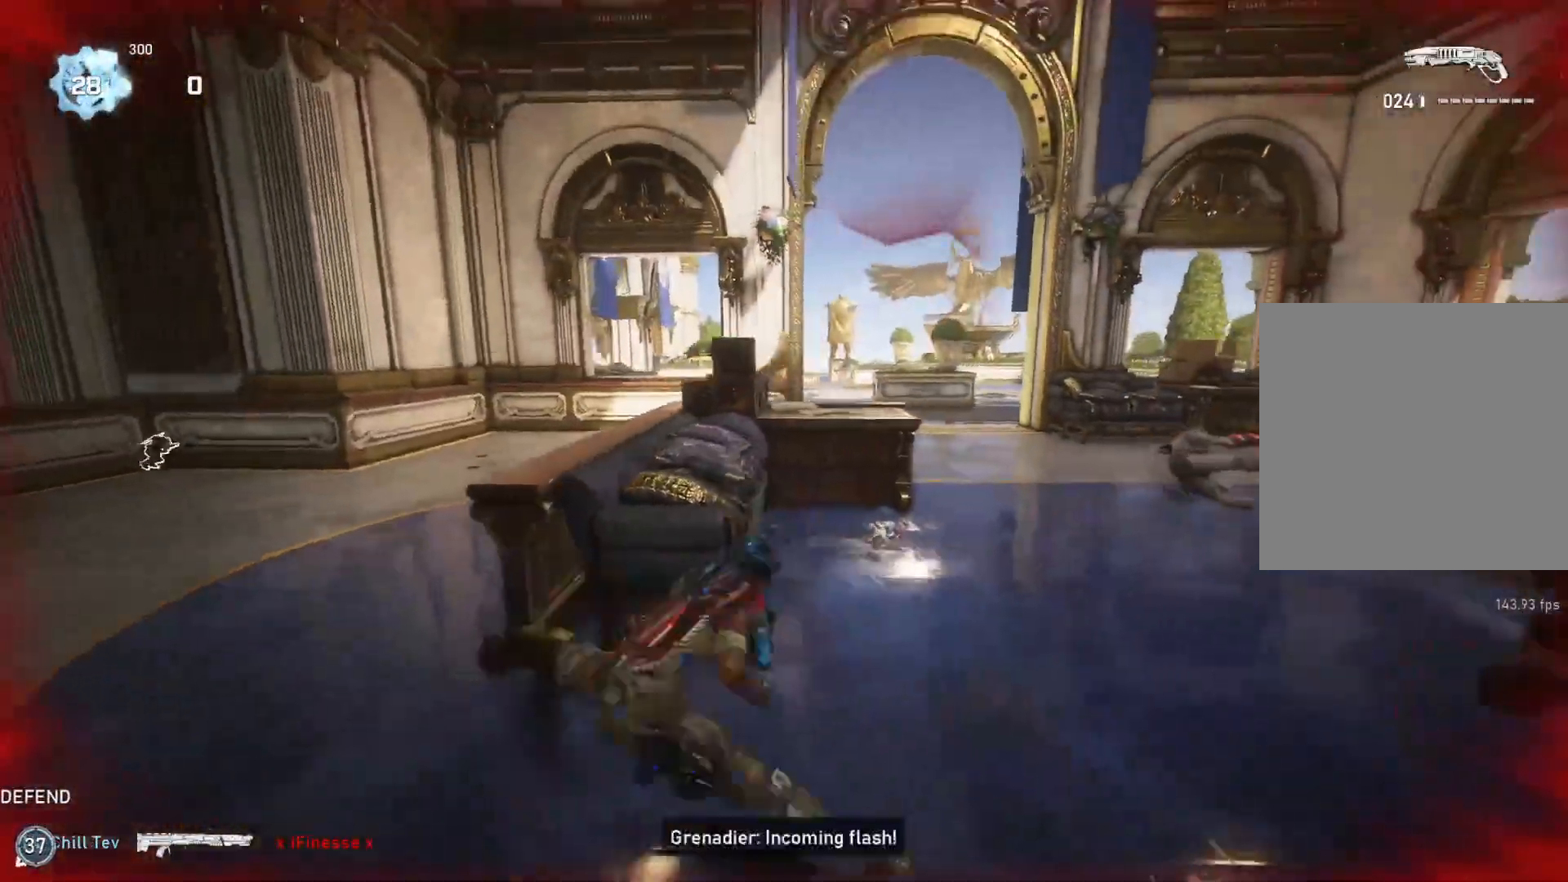
{"buttons": ["L1"], "left_stick": "up", "right_stick": "center", "events": [[50, "left_stick", "left"], [100, "right_stick", "down"], [217, "right_stick", "center"], [317, "left_stick", "up-left"], [467, "left_stick", "up"], [500, "L1", "down"]]}
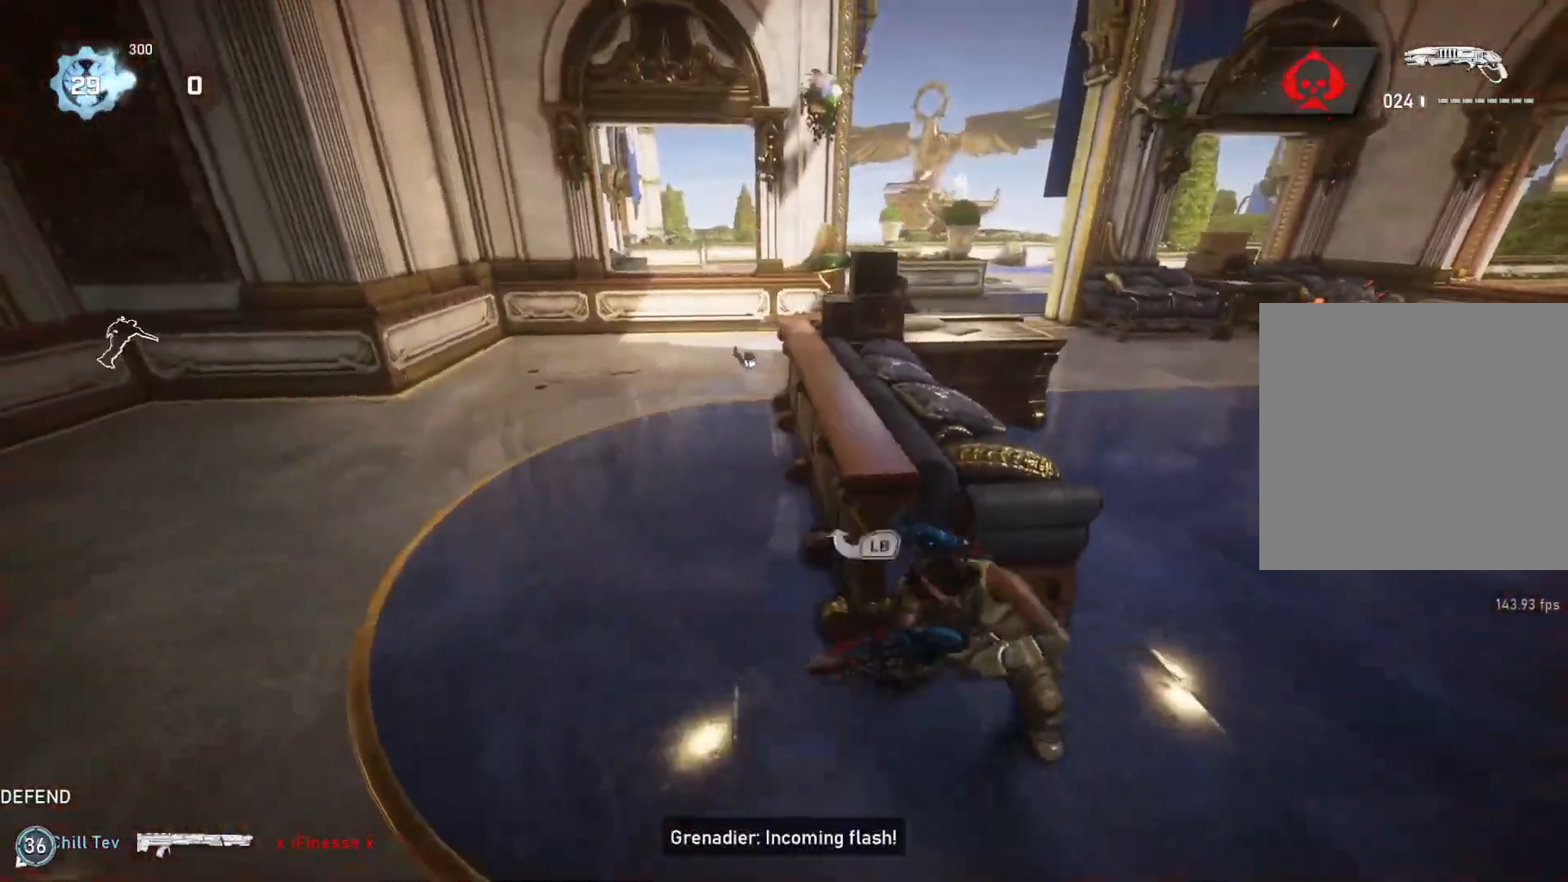
{"buttons": ["L1"], "left_stick": "up", "right_stick": "right", "events": [[367, "L1", "up"], [383, "right_stick", "right"], [450, "L1", "down"]]}
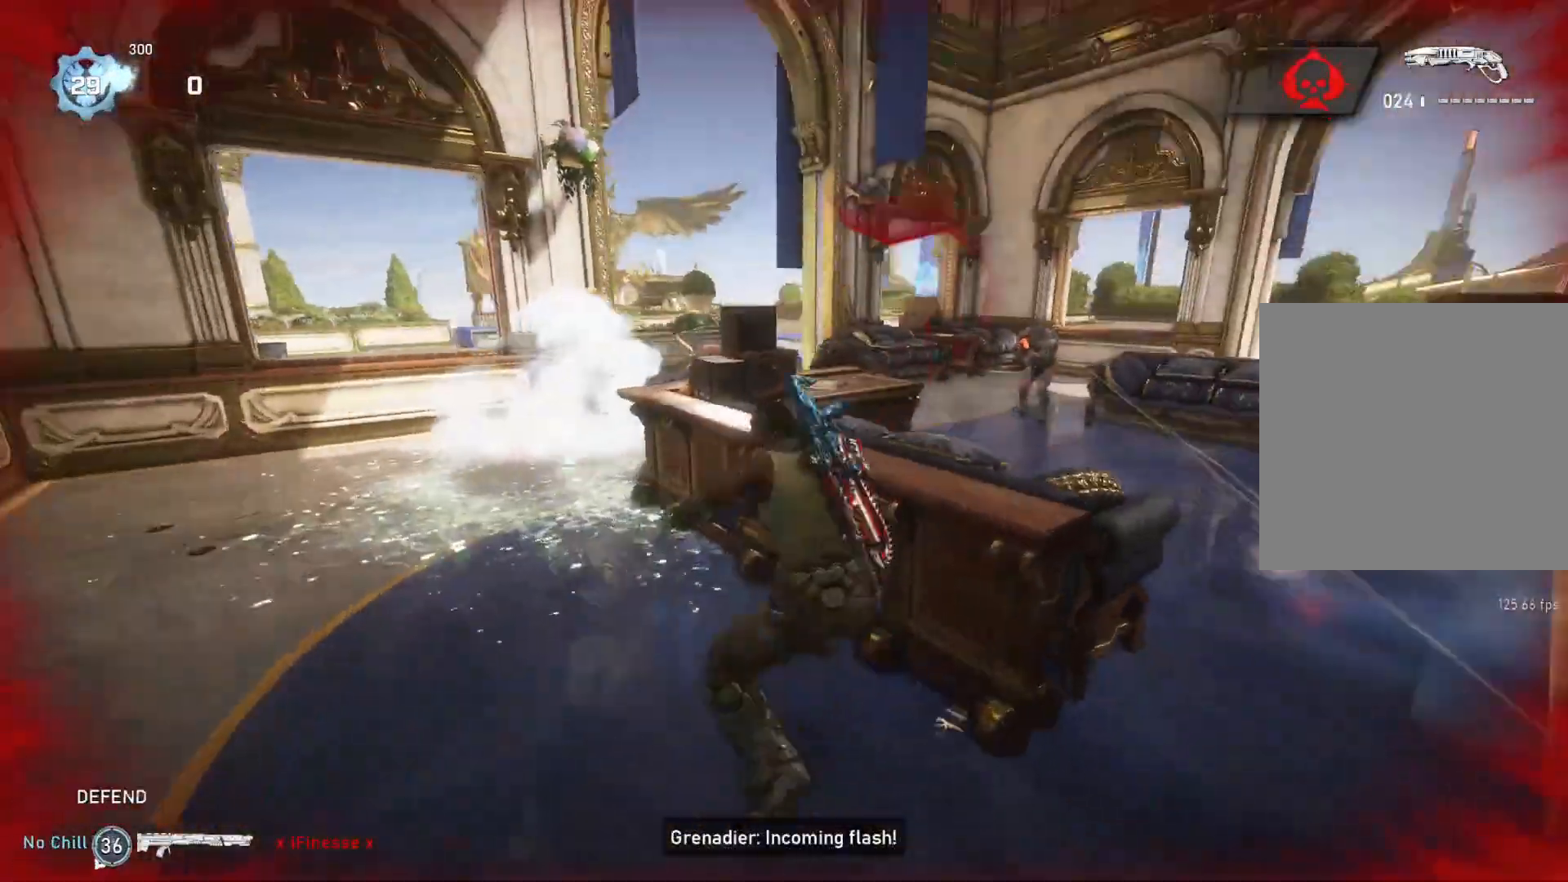
{"buttons": ["L1"], "left_stick": "up-left", "right_stick": "center", "events": [[17, "L1", "up"], [17, "right_stick", "center"], [83, "right_stick", "right"], [117, "left_stick", "up-left"], [167, "L1", "down"], [350, "right_stick", "center"]]}
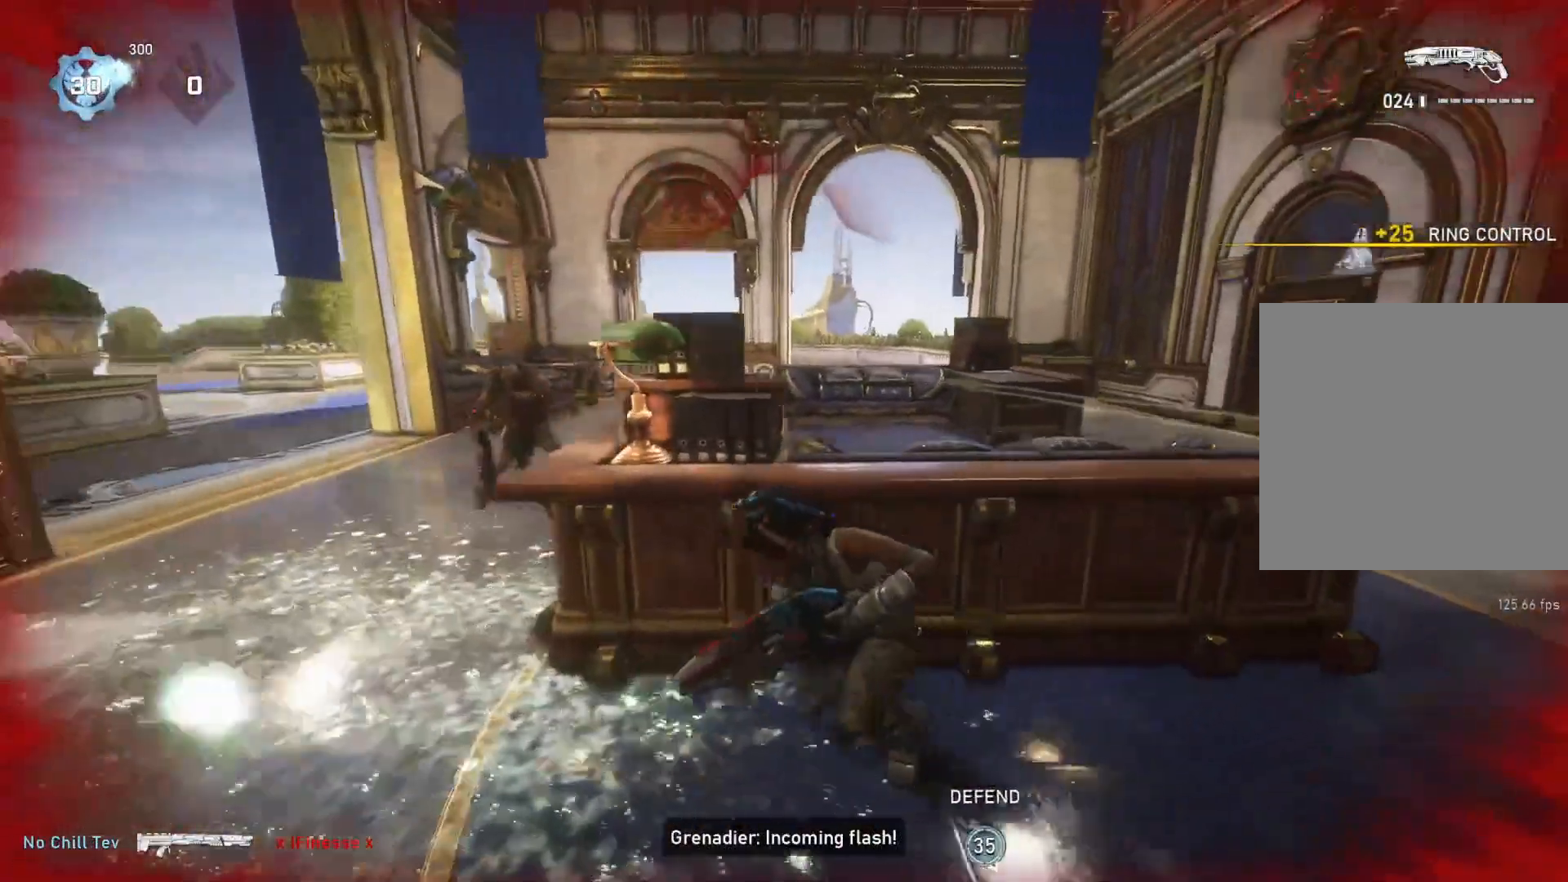
{"buttons": [], "left_stick": "down-left", "right_stick": "center", "events": [[150, "right_stick", "left"], [183, "L1", "up"], [183, "left_stick", "down"], [250, "L1", "down"], [250, "R2", "down"], [250, "right_stick", "center"], [283, "L1", "up"], [300, "left_stick", "down-right"], [300, "right_stick", "down"], [333, "R2", "up"], [433, "left_stick", "down-left"], [467, "right_stick", "center"]]}
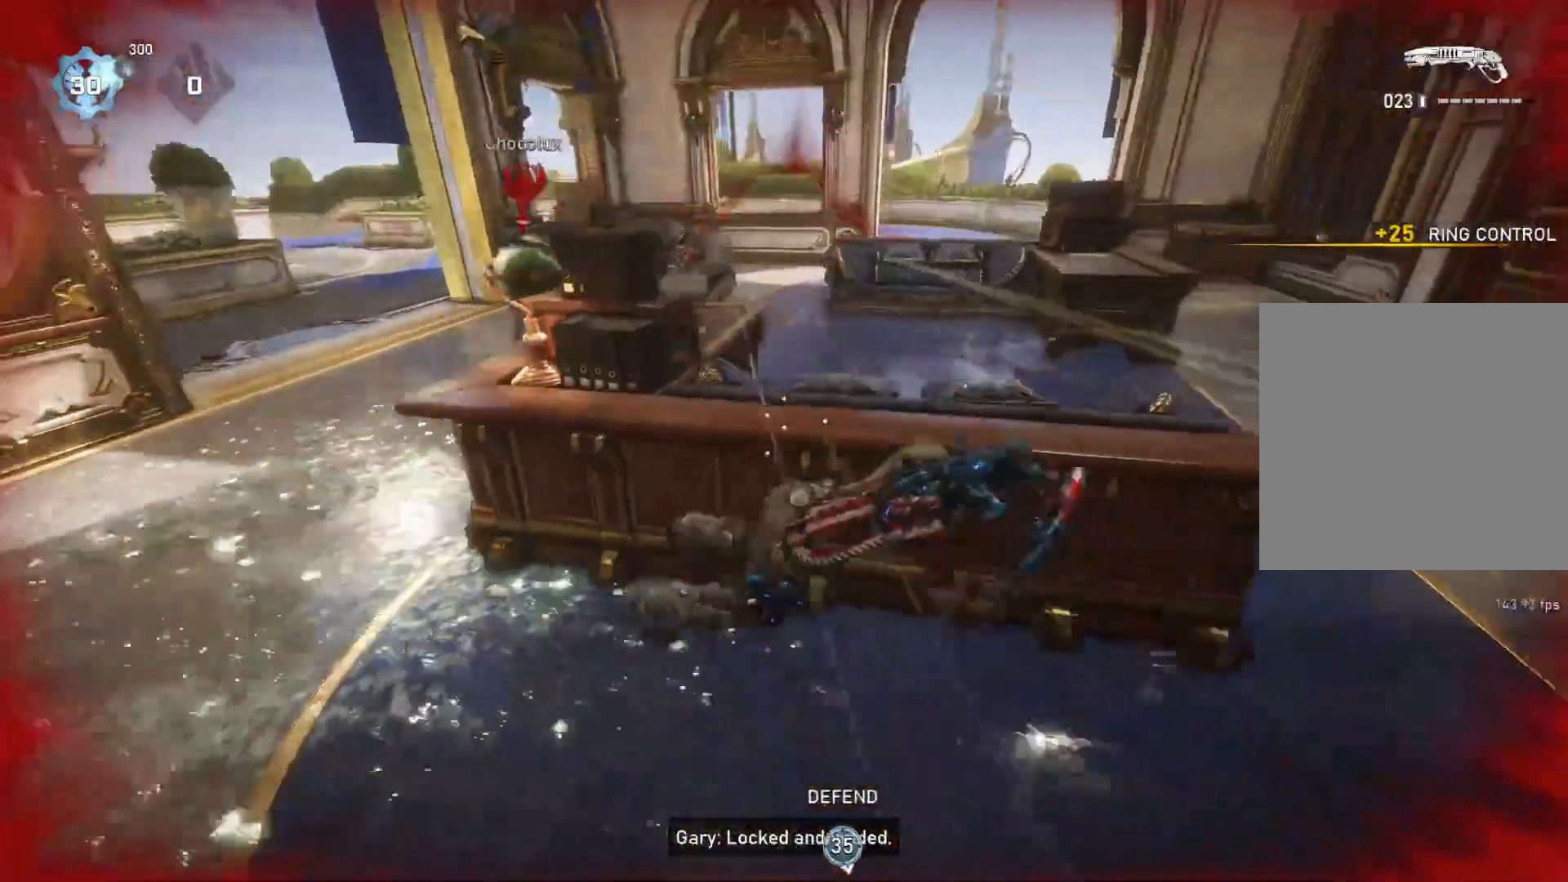
{"buttons": [], "left_stick": "up", "right_stick": "left", "events": [[50, "left_stick", "up-left"], [133, "left_stick", "center"], [183, "right_stick", "up-left"], [283, "right_stick", "left"], [433, "left_stick", "up"]]}
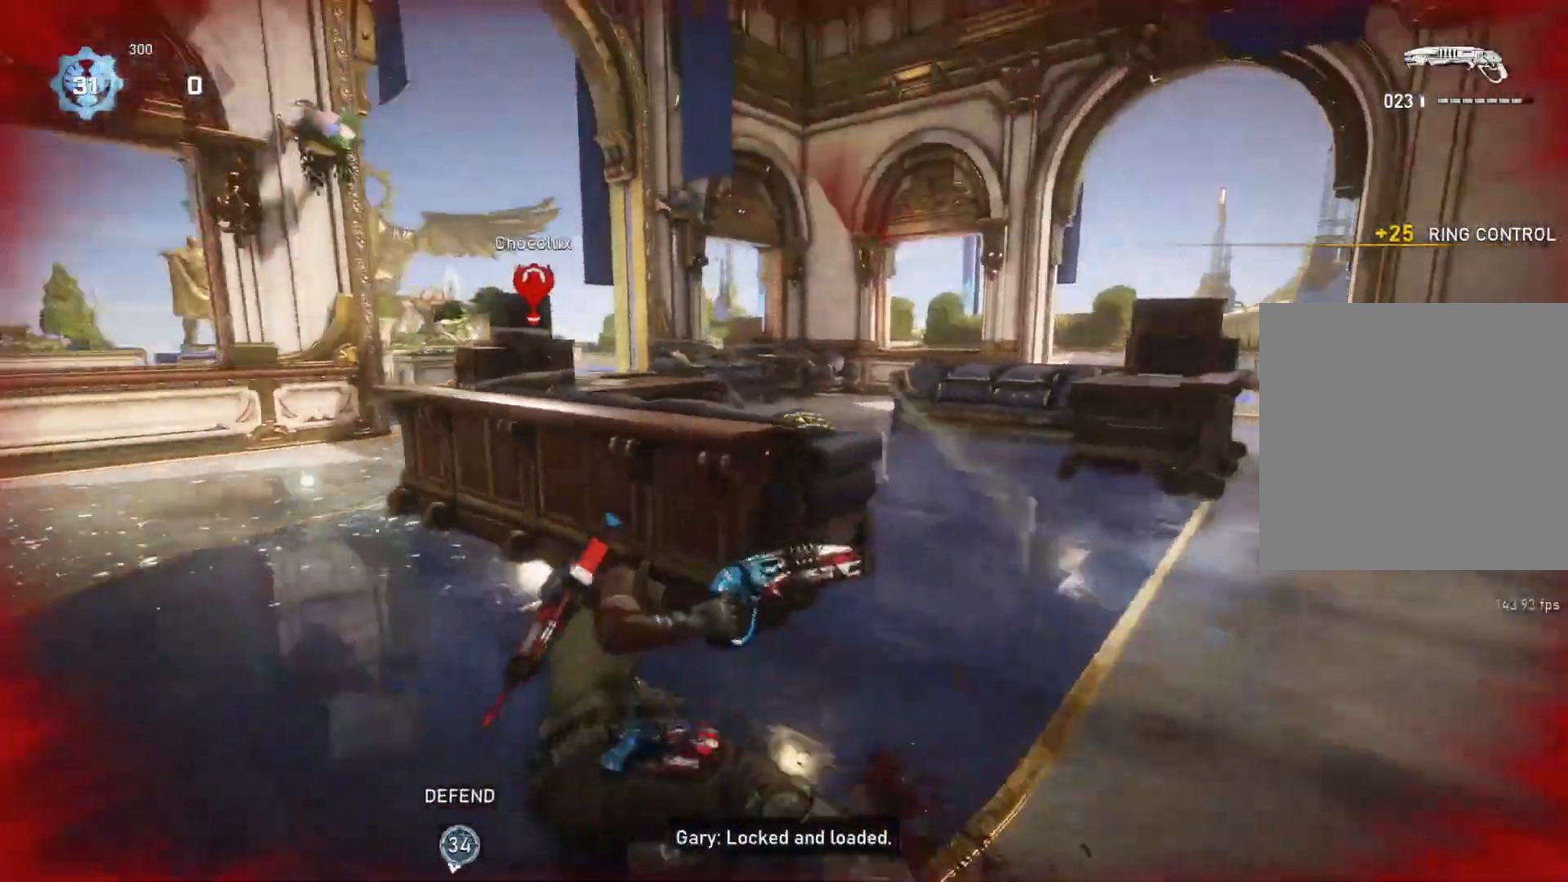
{"buttons": ["L2", "R2"], "left_stick": "up", "right_stick": "down-right", "events": [[183, "right_stick", "center"], [317, "L2", "down"], [383, "right_stick", "down-right"], [467, "R2", "down"]]}
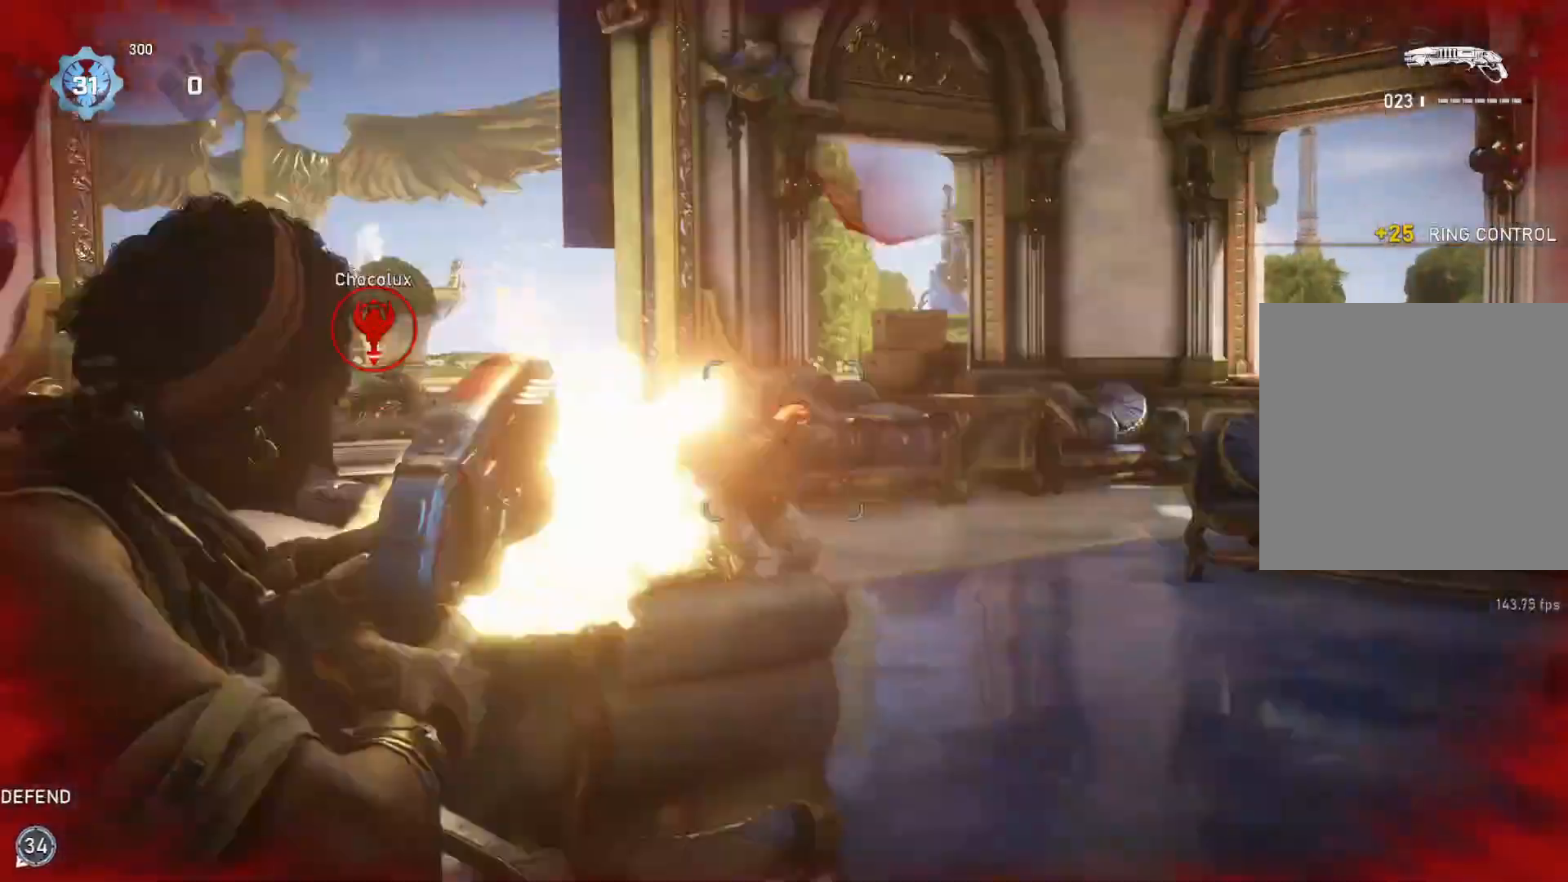
{"buttons": [], "left_stick": "right", "right_stick": "left", "events": [[50, "L2", "up"], [67, "R2", "up"], [67, "left_stick", "down-left"], [67, "right_stick", "center"], [217, "left_stick", "right"], [217, "right_stick", "right"], [350, "L1", "down"], [350, "right_stick", "center"], [400, "L1", "up"], [417, "right_stick", "left"]]}
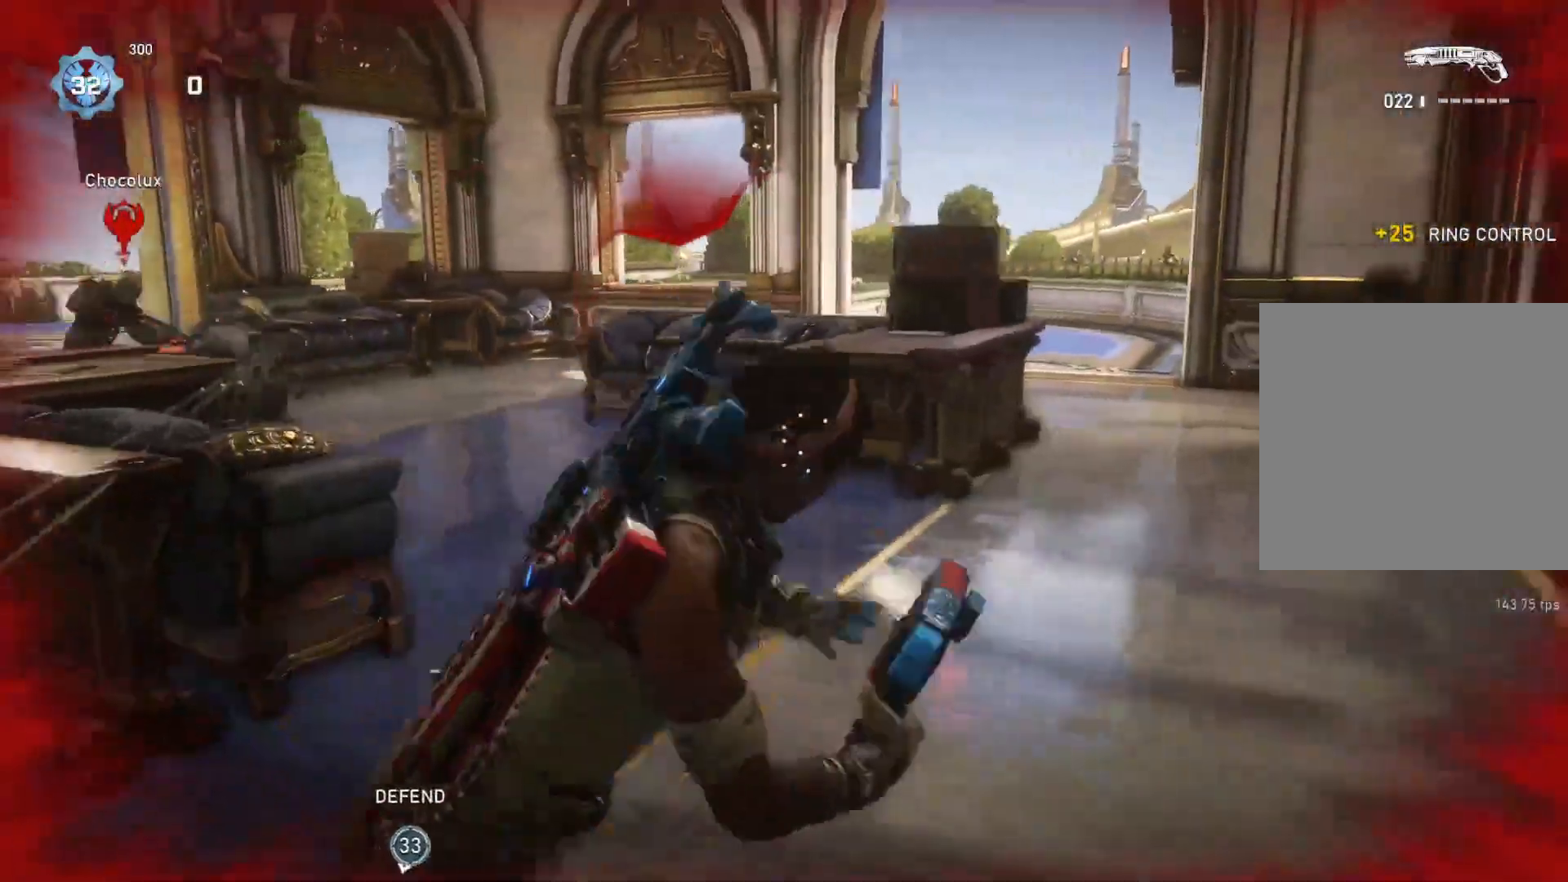
{"buttons": [], "left_stick": "center", "right_stick": "center", "events": [[17, "right_stick", "center"], [83, "left_stick", "left"], [83, "right_stick", "left"], [133, "left_stick", "down-left"], [250, "left_stick", "center"], [450, "right_stick", "center"]]}
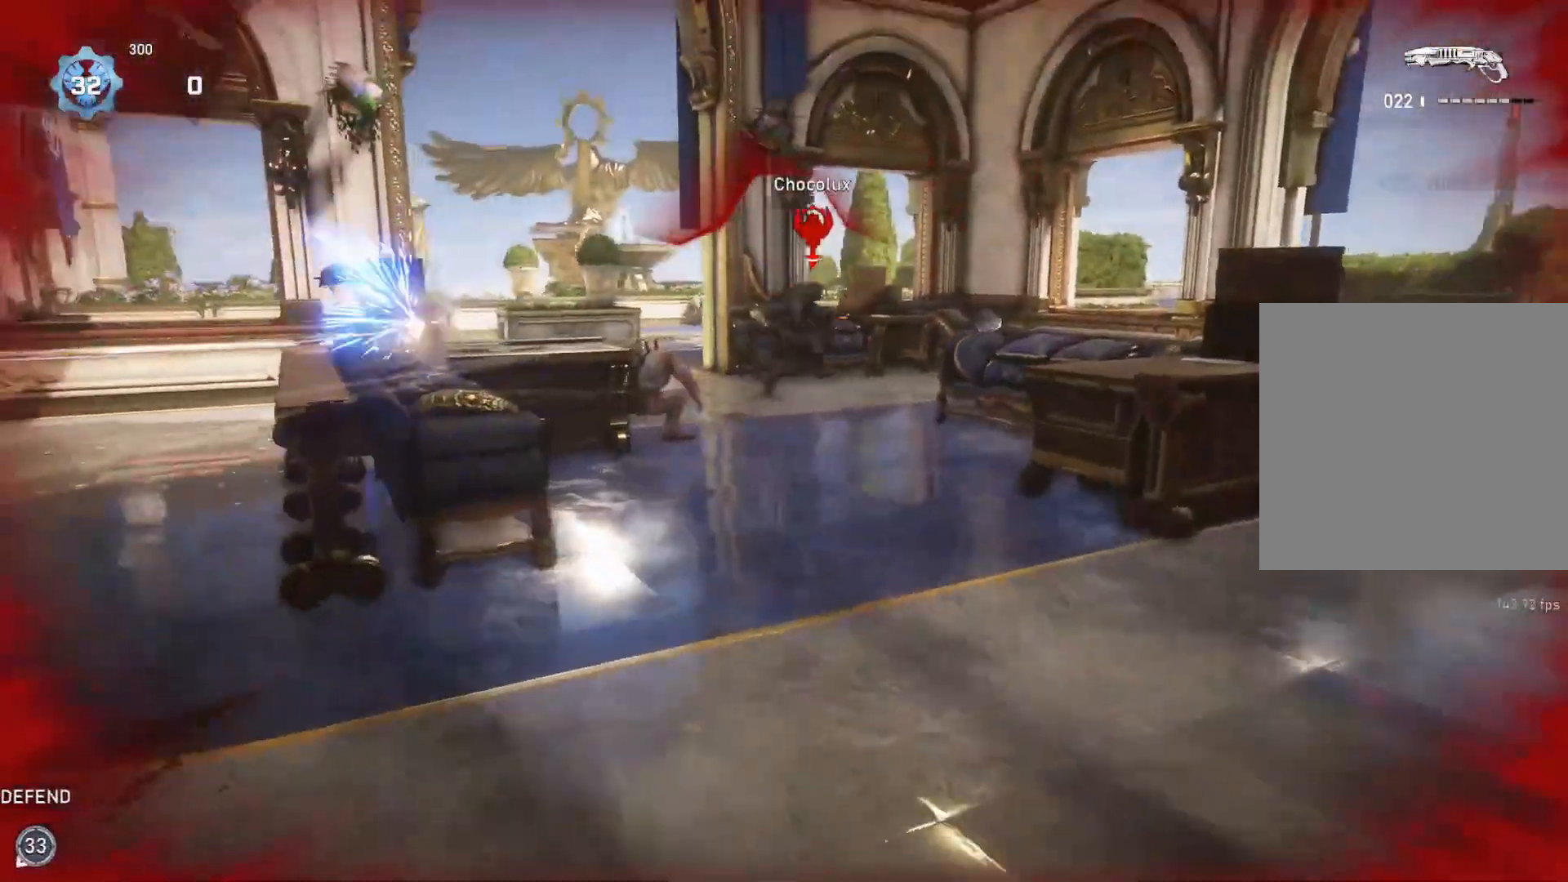
{"buttons": ["L2"], "left_stick": "left", "right_stick": "left", "events": [[17, "left_stick", "left"], [83, "right_stick", "left"], [217, "right_stick", "center"], [383, "L2", "down"], [383, "right_stick", "left"]]}
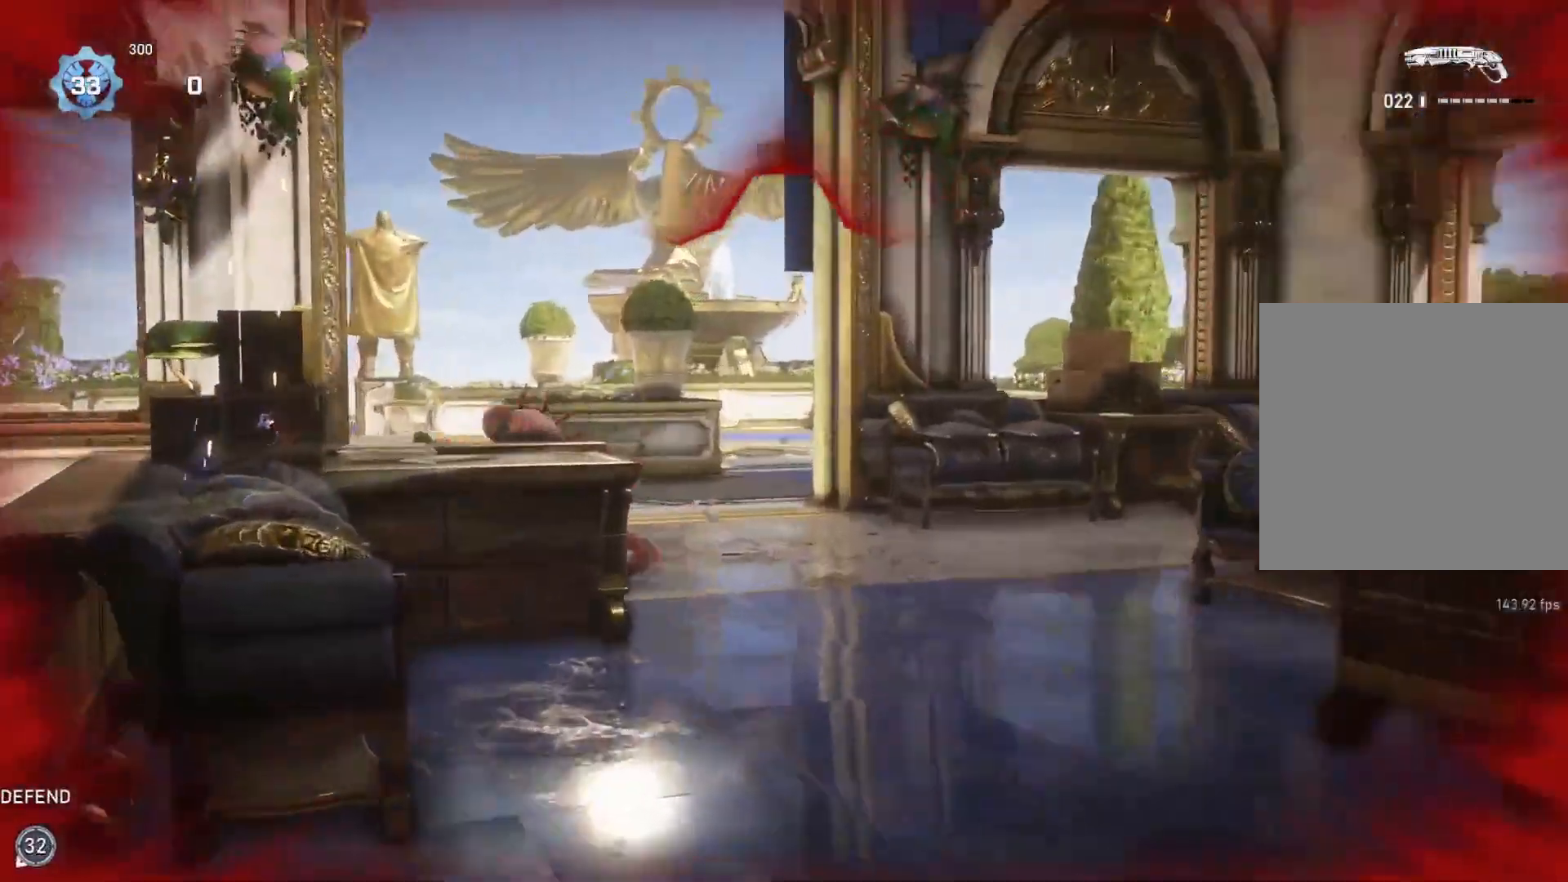
{"buttons": [], "left_stick": "right", "right_stick": "right", "events": [[167, "R2", "down"], [233, "L2", "up"], [250, "R2", "up"], [250, "right_stick", "right"], [333, "right_stick", "down-right"], [383, "left_stick", "up"], [433, "right_stick", "center"], [467, "left_stick", "right"], [500, "right_stick", "right"]]}
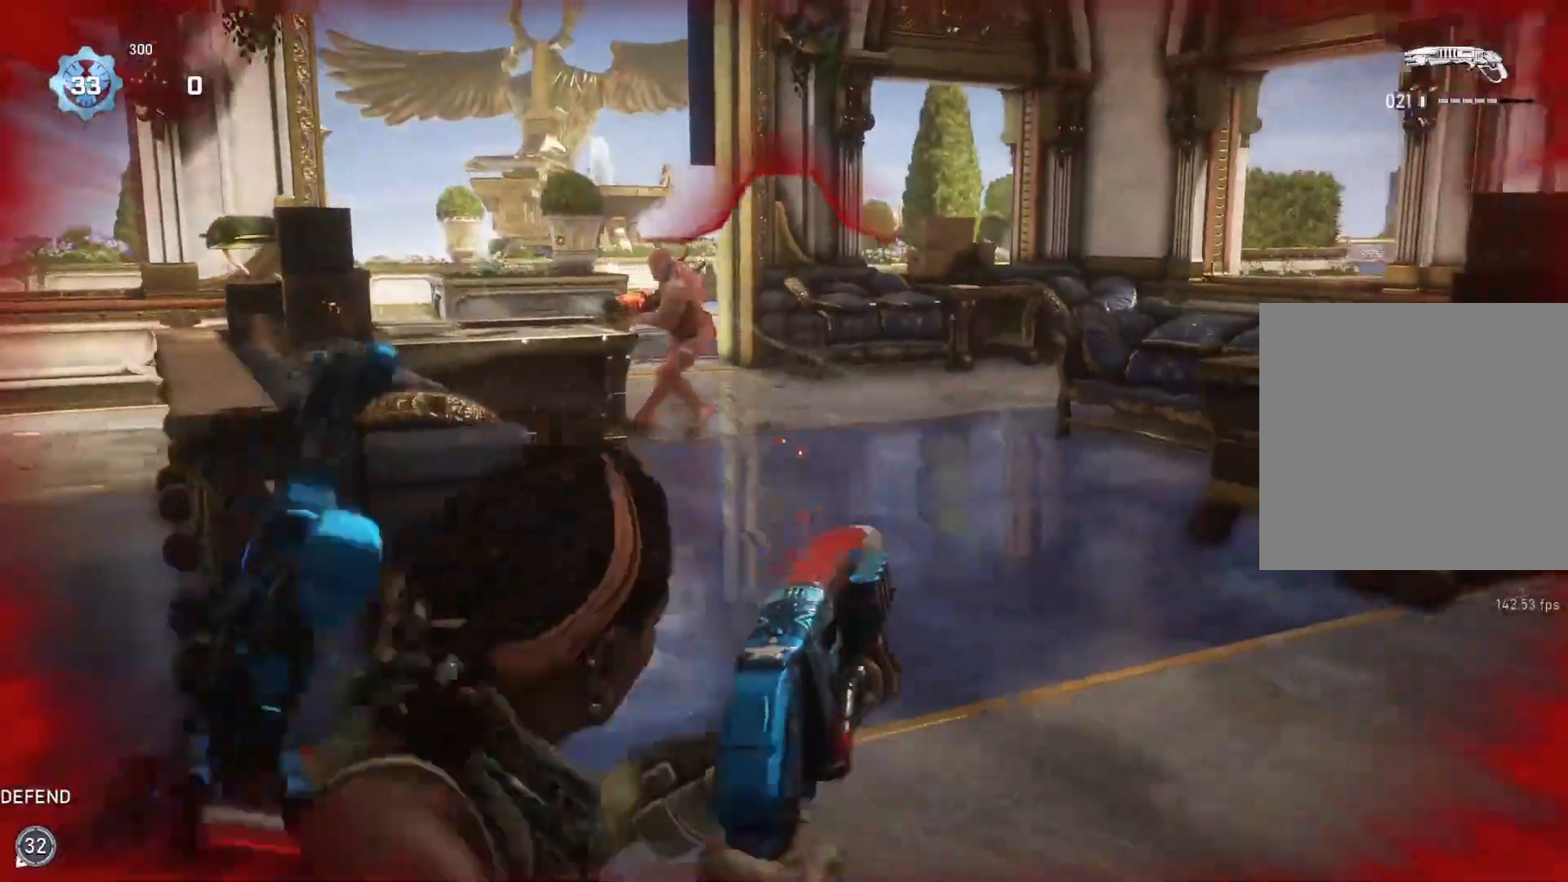
{"buttons": [], "left_stick": "up-left", "right_stick": "center", "events": [[83, "left_stick", "up-right"], [117, "L1", "down"], [117, "right_stick", "center"], [167, "L1", "up"], [250, "left_stick", "up-left"], [300, "right_stick", "left"], [417, "right_stick", "center"]]}
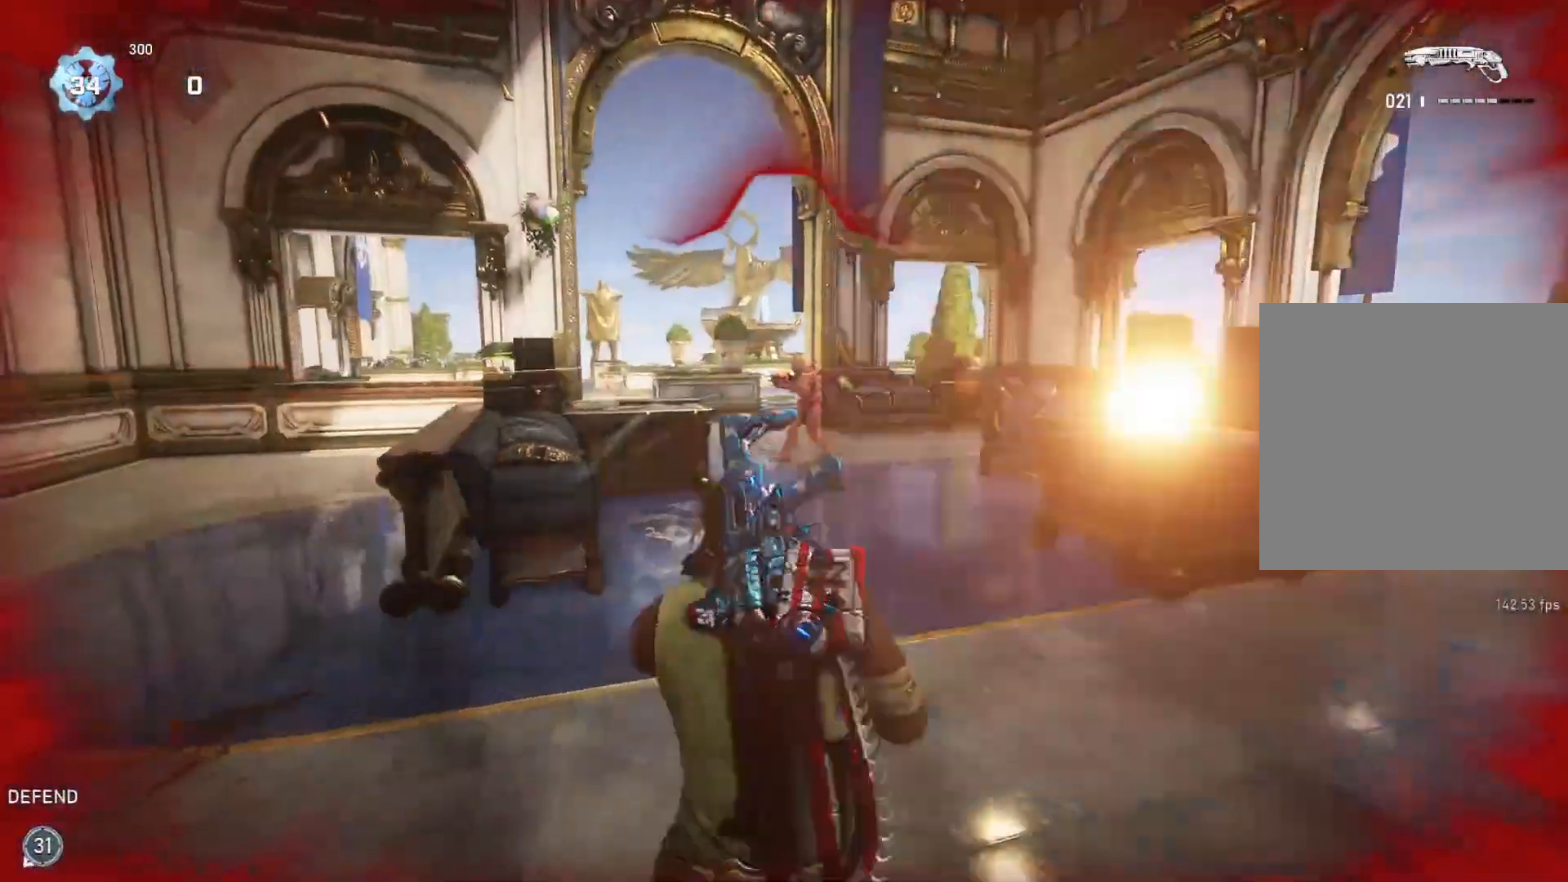
{"buttons": [], "left_stick": "right", "right_stick": "center", "events": [[50, "left_stick", "right"], [167, "L1", "down"], [250, "L1", "up"]]}
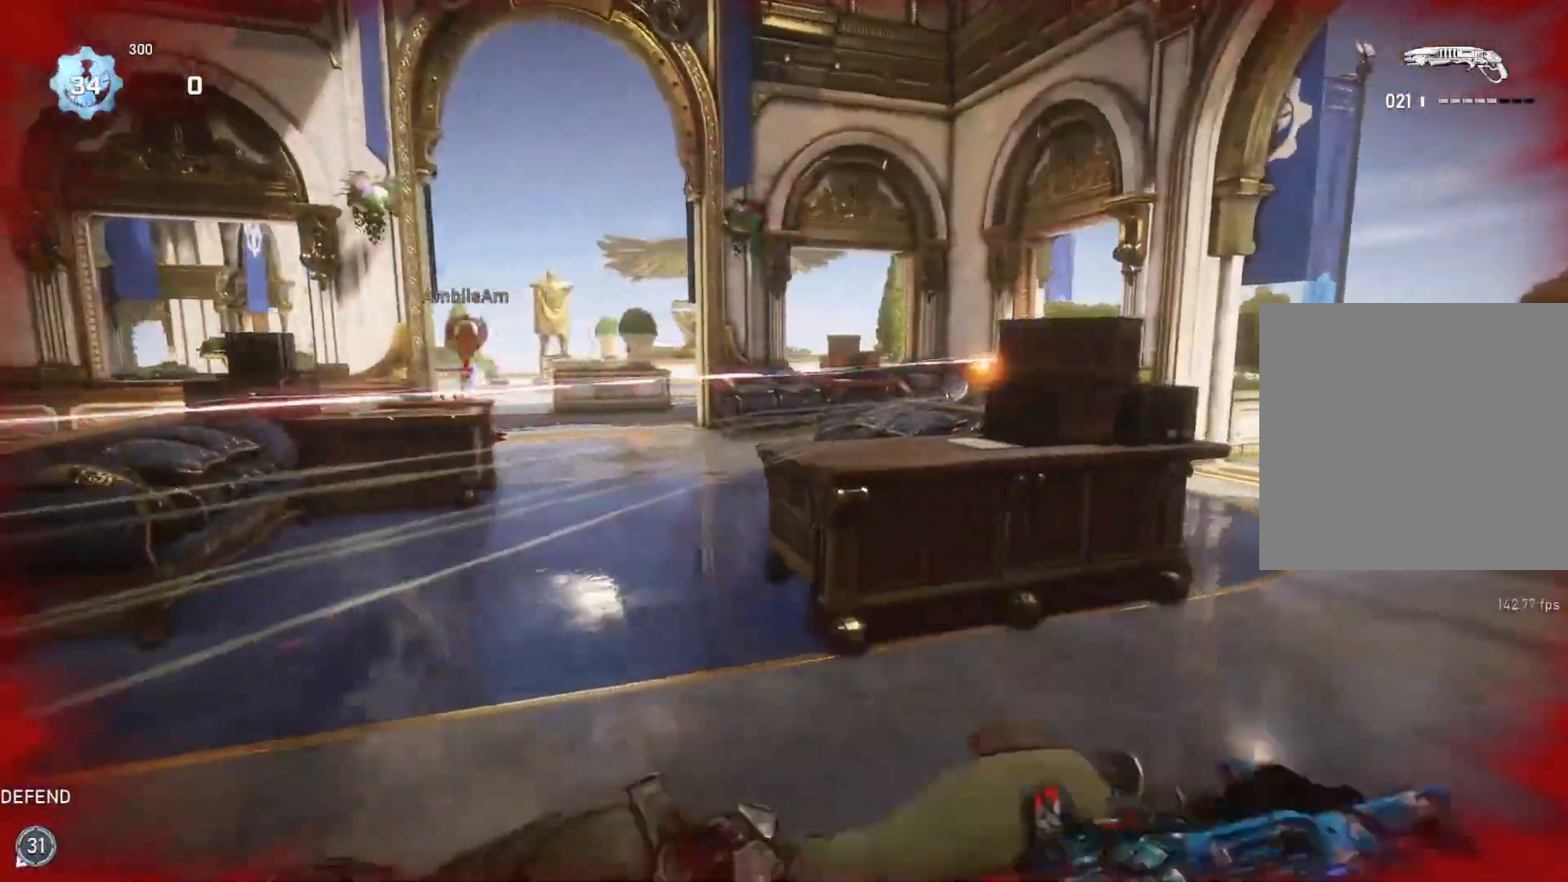
{"buttons": [], "left_stick": "down-right", "right_stick": "center", "events": [[167, "left_stick", "center"], [467, "left_stick", "down-right"]]}
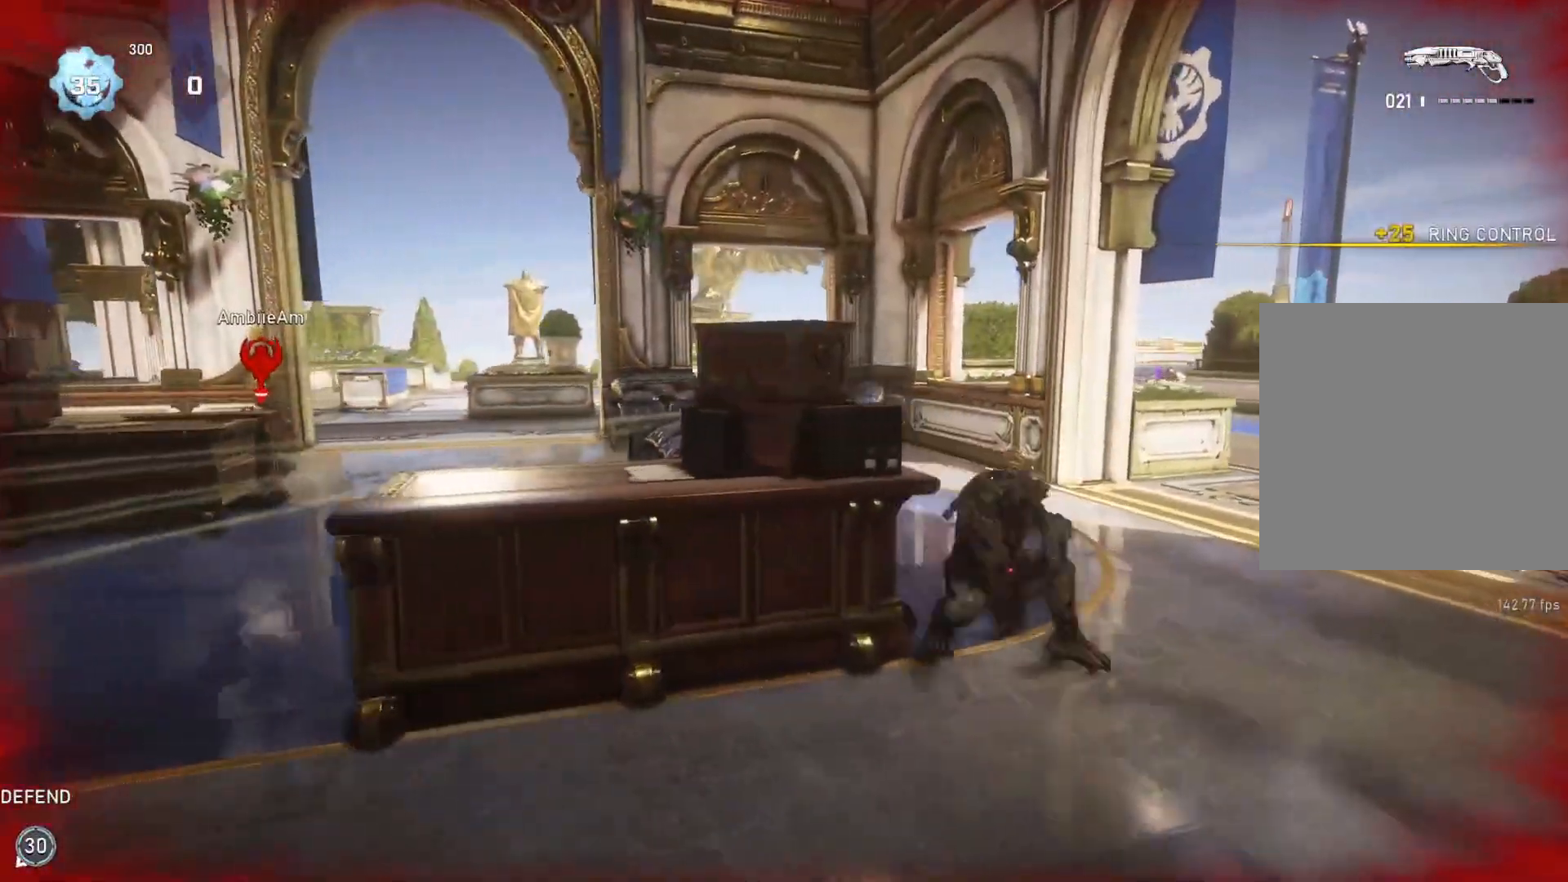
{"buttons": ["R2"], "left_stick": "up-right", "right_stick": "left", "events": [[17, "left_stick", "right"], [183, "R2", "down"], [450, "left_stick", "up-right"], [467, "right_stick", "left"]]}